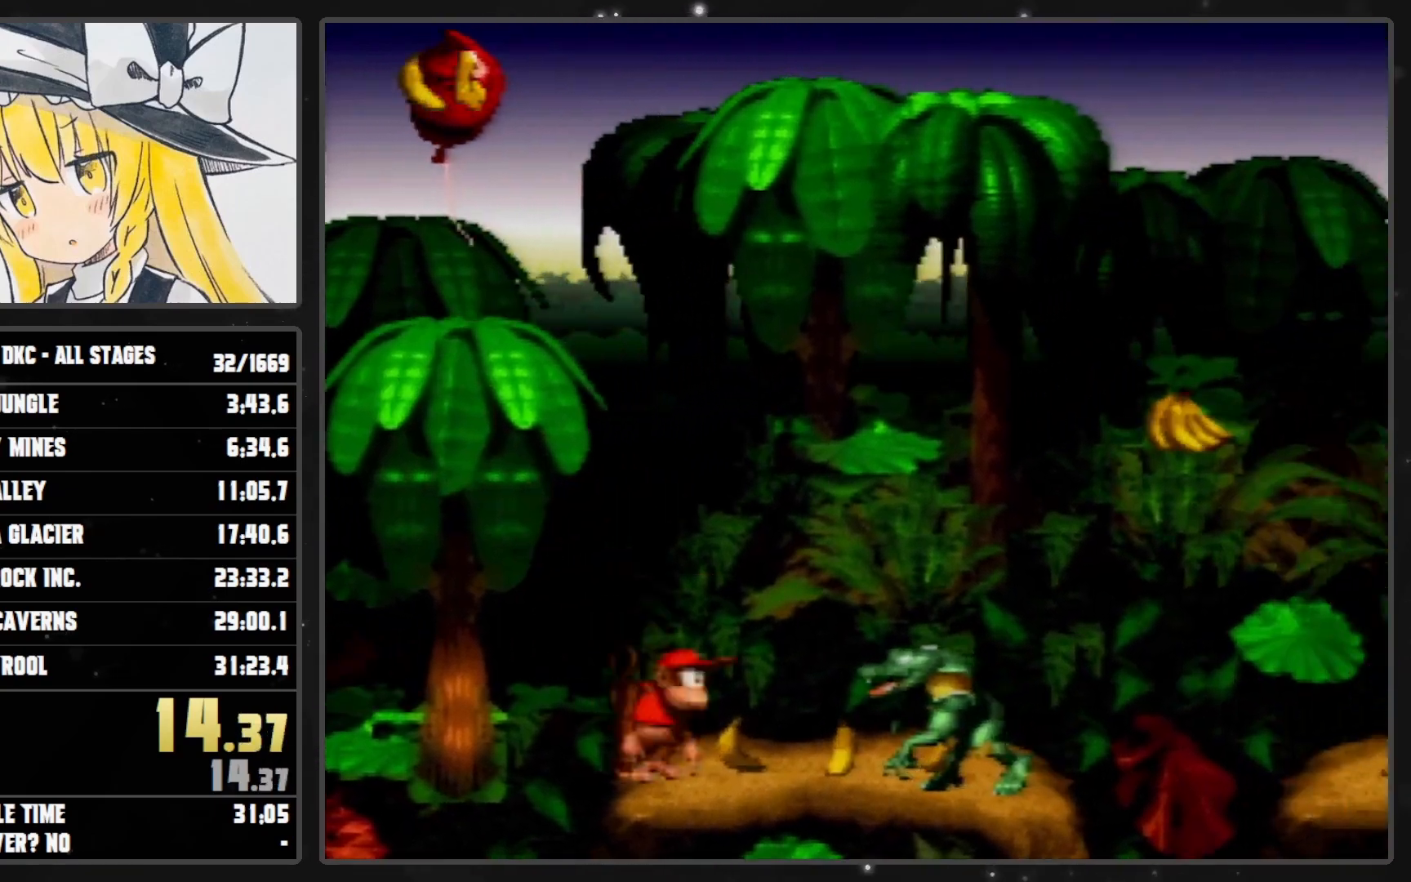
Gameplay with a controller (Nintendo layout); each line is a JSON object with the inputs held at the frame after it. "events" lists button and stick changes between this image and that frame as [ms after this image, input, new state], when the widget could be followed in between. Not read: L3 R3.
{"buttons": ["B", "Y", "DPAD_RIGHT"], "events": [[233, "Y", "down"]]}
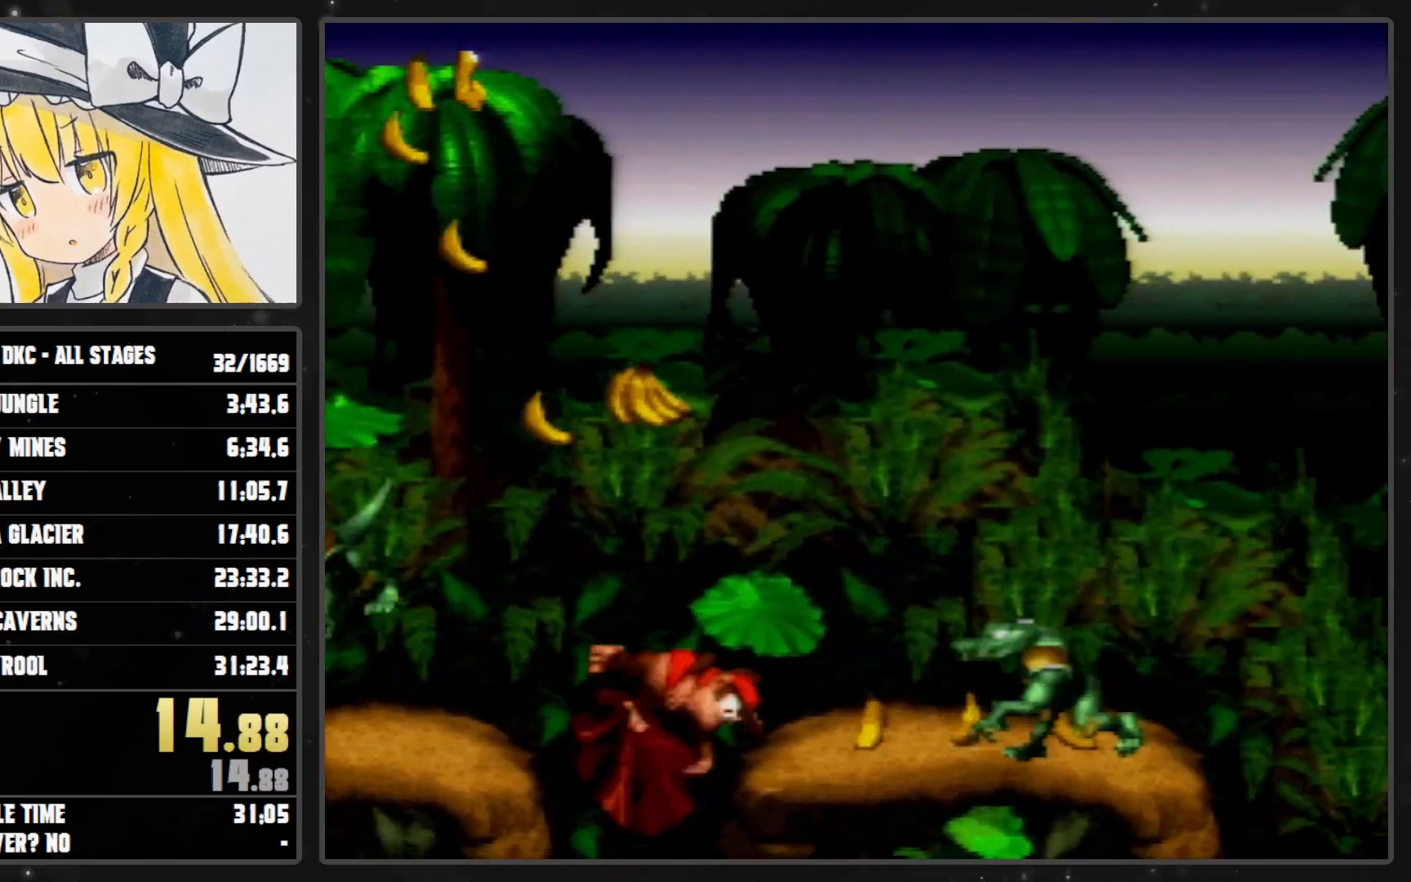
{"buttons": ["Y", "DPAD_RIGHT"], "events": [[350, "B", "up"]]}
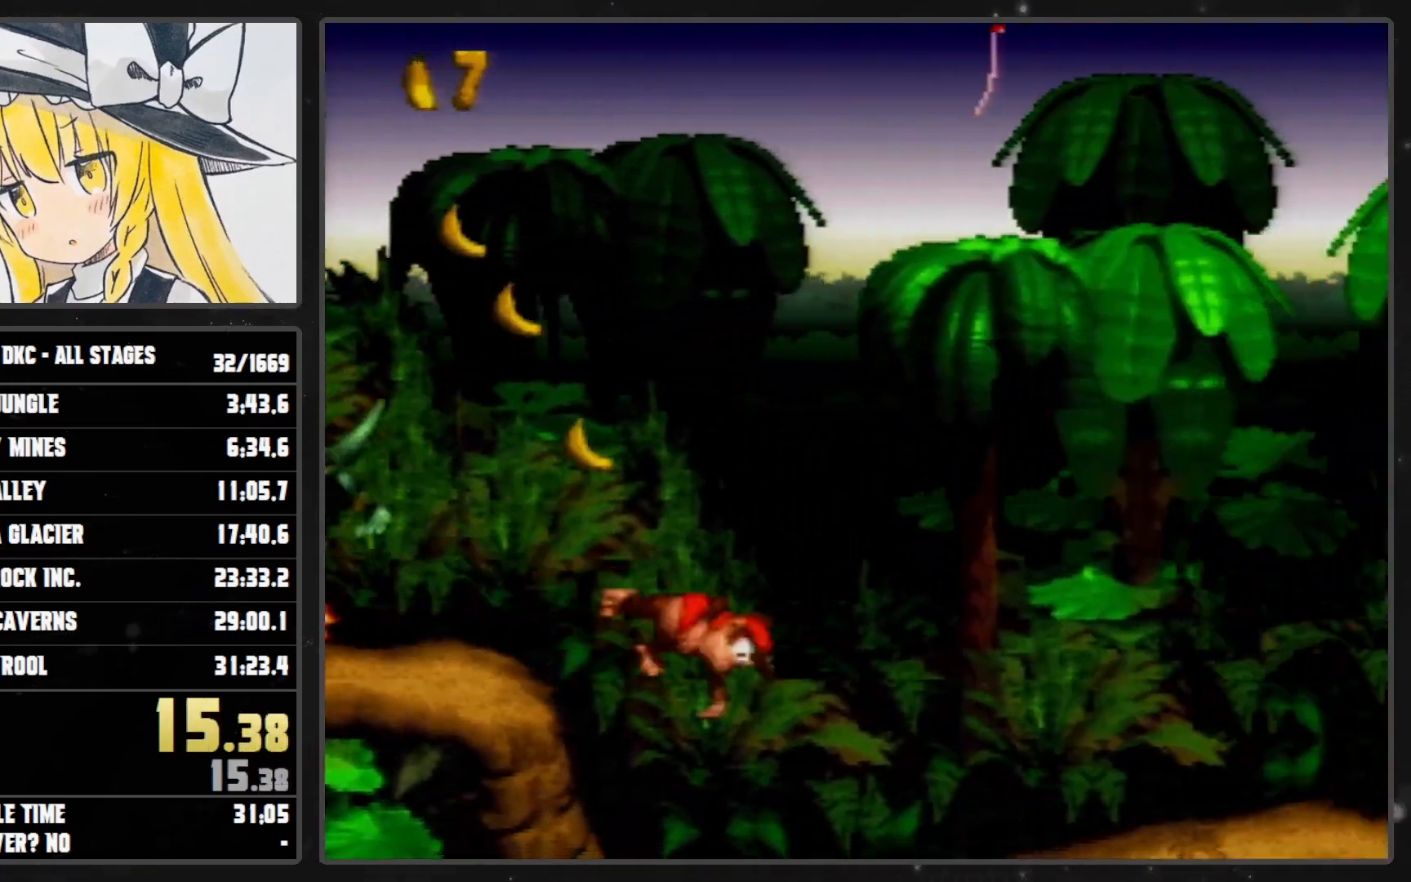
{"buttons": ["DPAD_RIGHT"], "events": [[483, "Y", "up"]]}
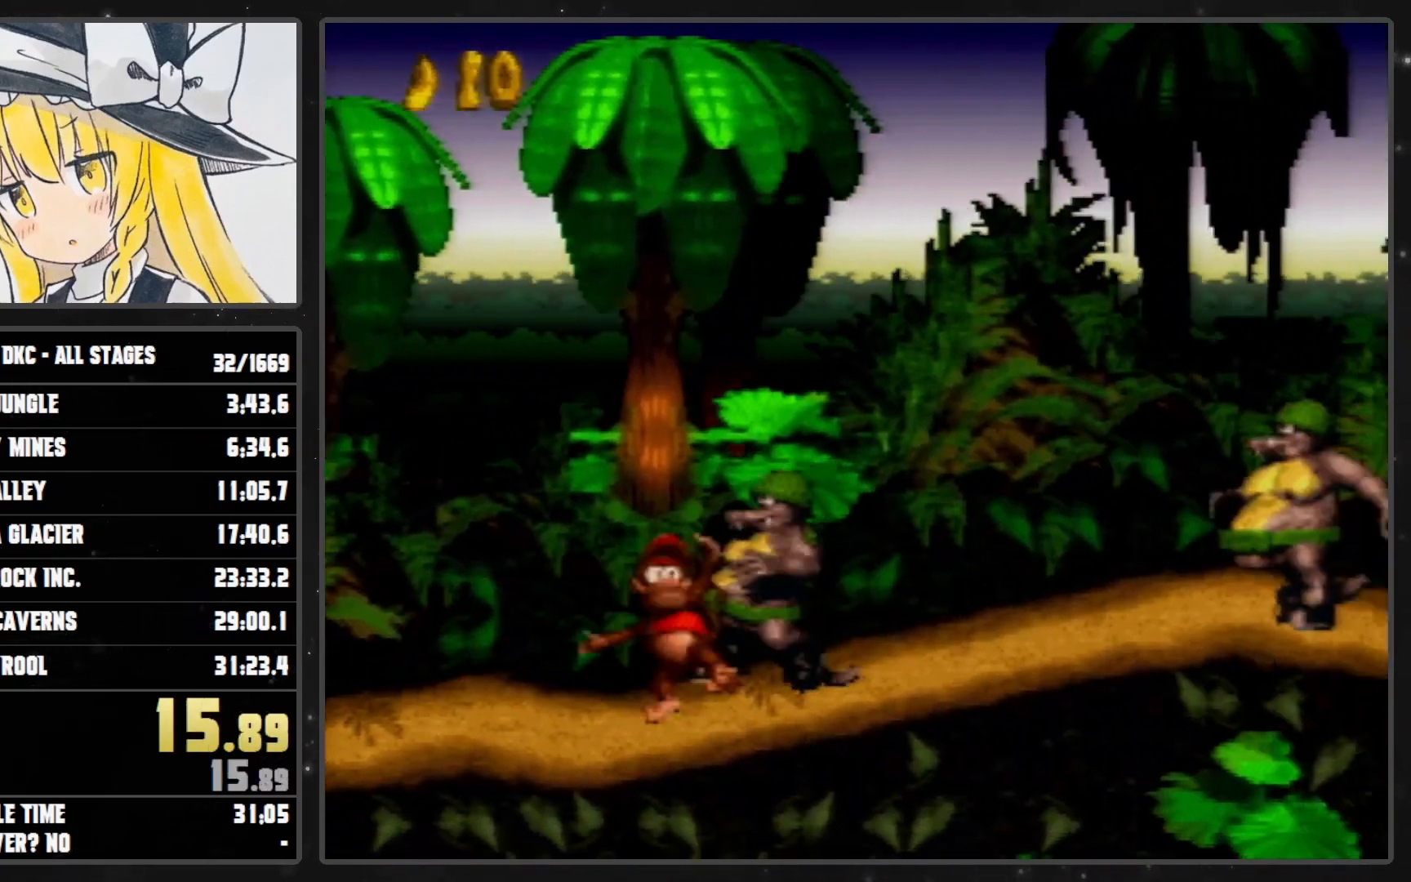
{"buttons": ["DPAD_RIGHT"], "events": [[167, "Y", "down"], [267, "Y", "up"]]}
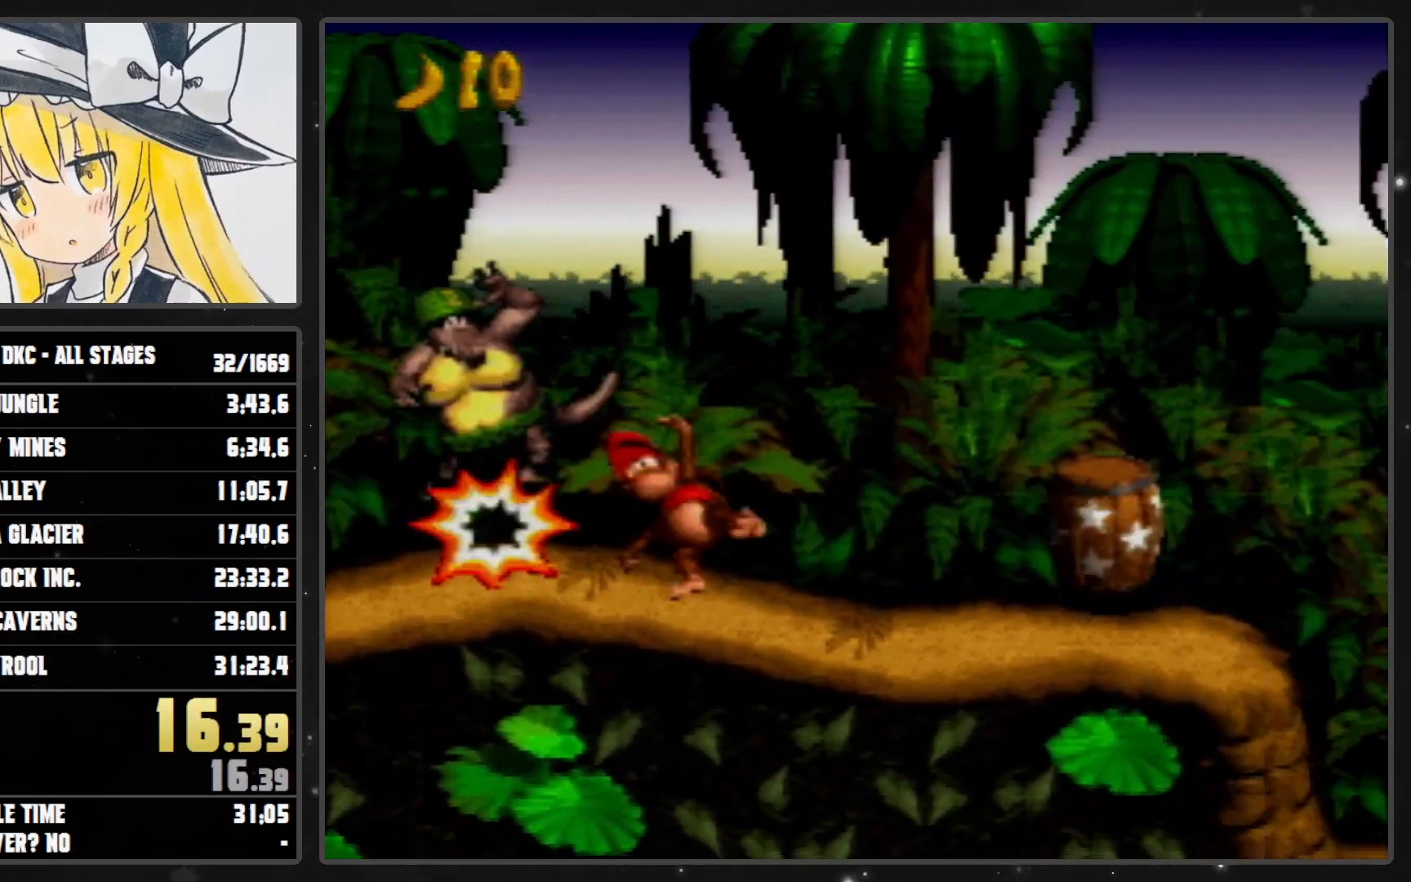
{"buttons": ["DPAD_RIGHT"], "events": [[200, "Y", "down"], [267, "Y", "up"]]}
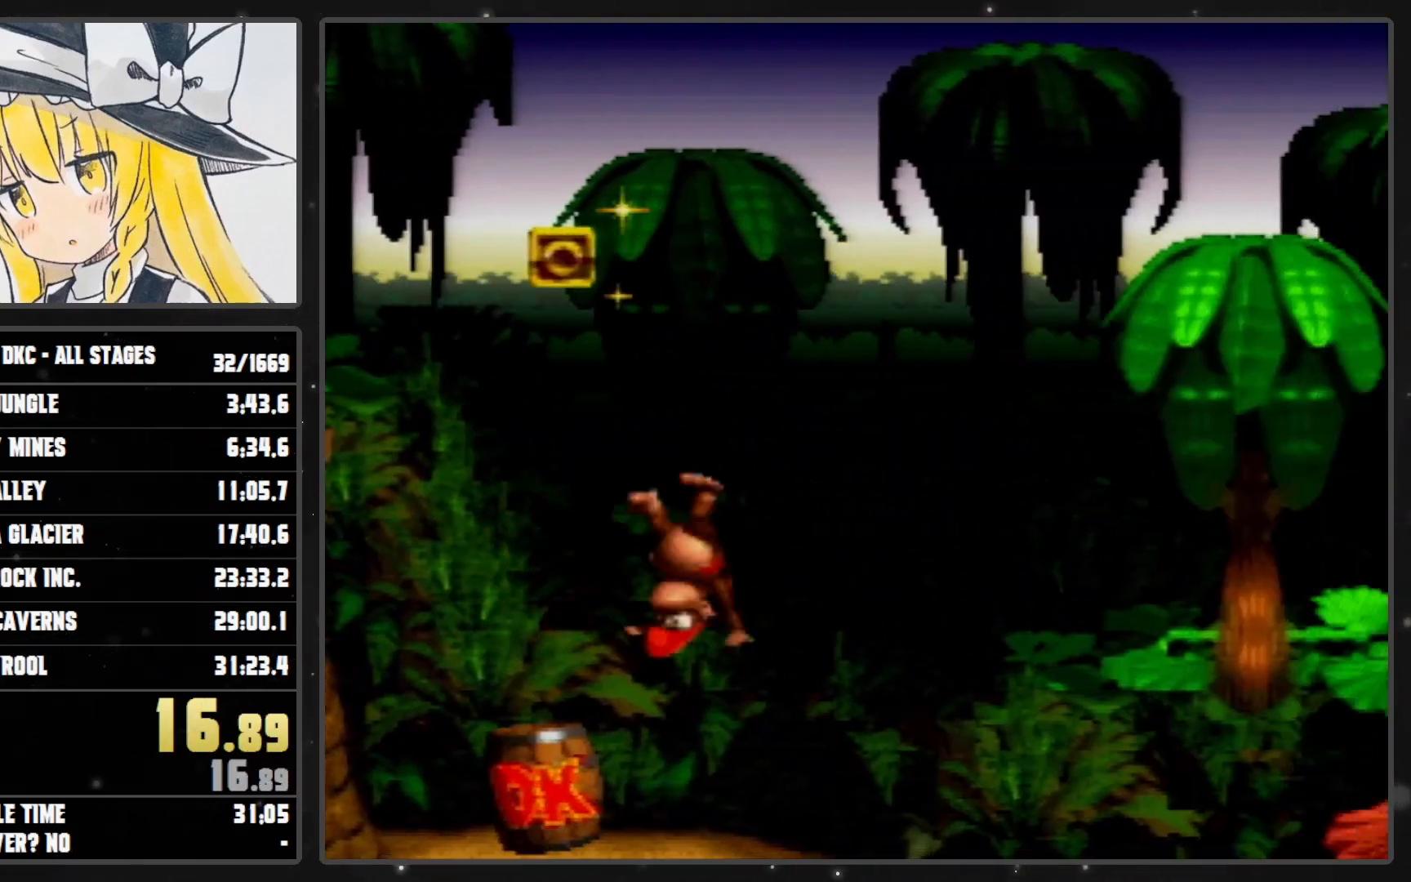
{"buttons": ["DPAD_RIGHT"], "events": []}
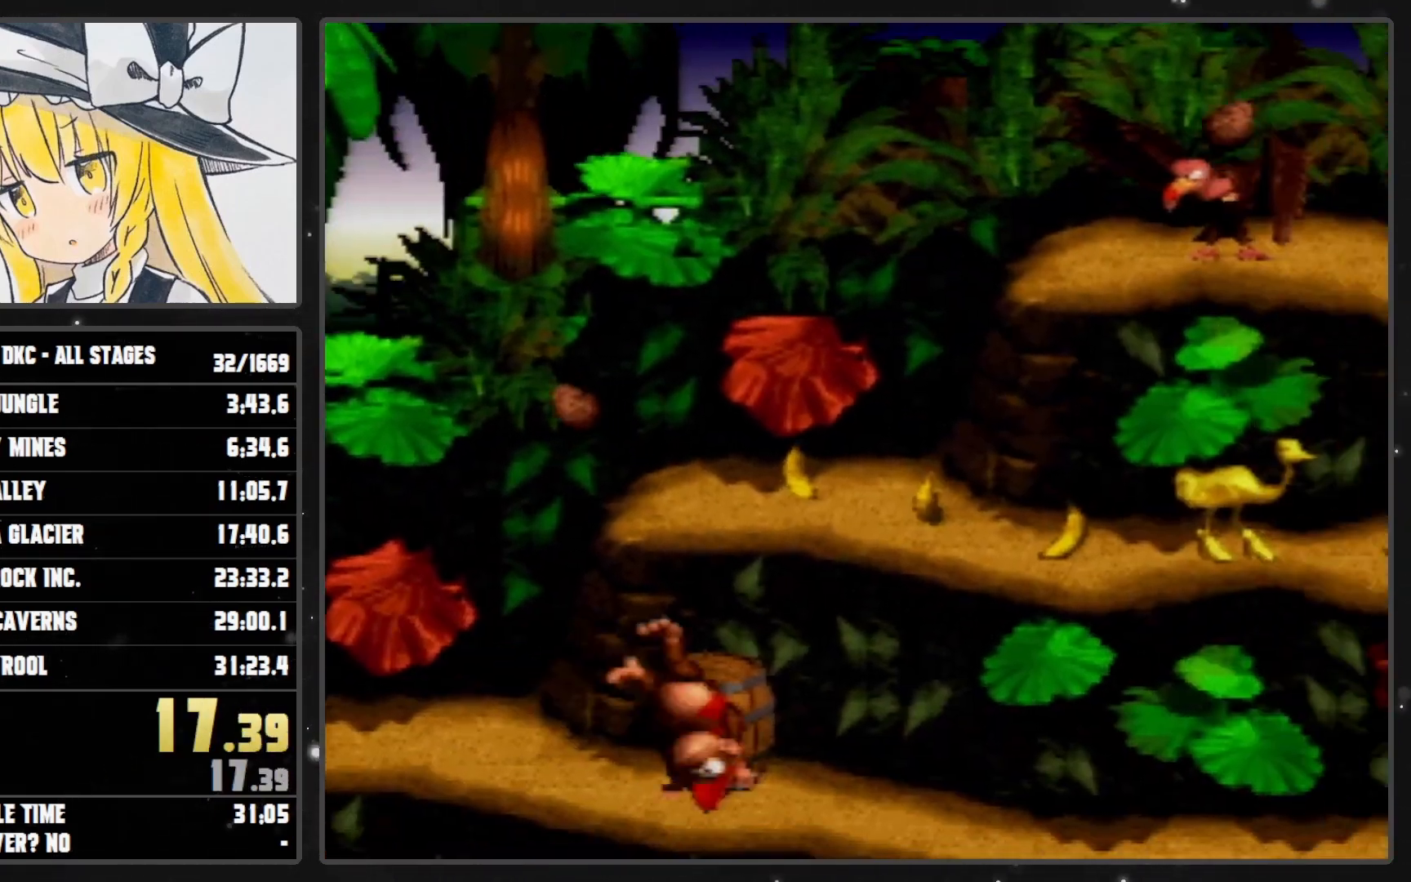
{"buttons": ["B", "Y", "DPAD_RIGHT"], "events": [[100, "Y", "down"], [317, "B", "down"]]}
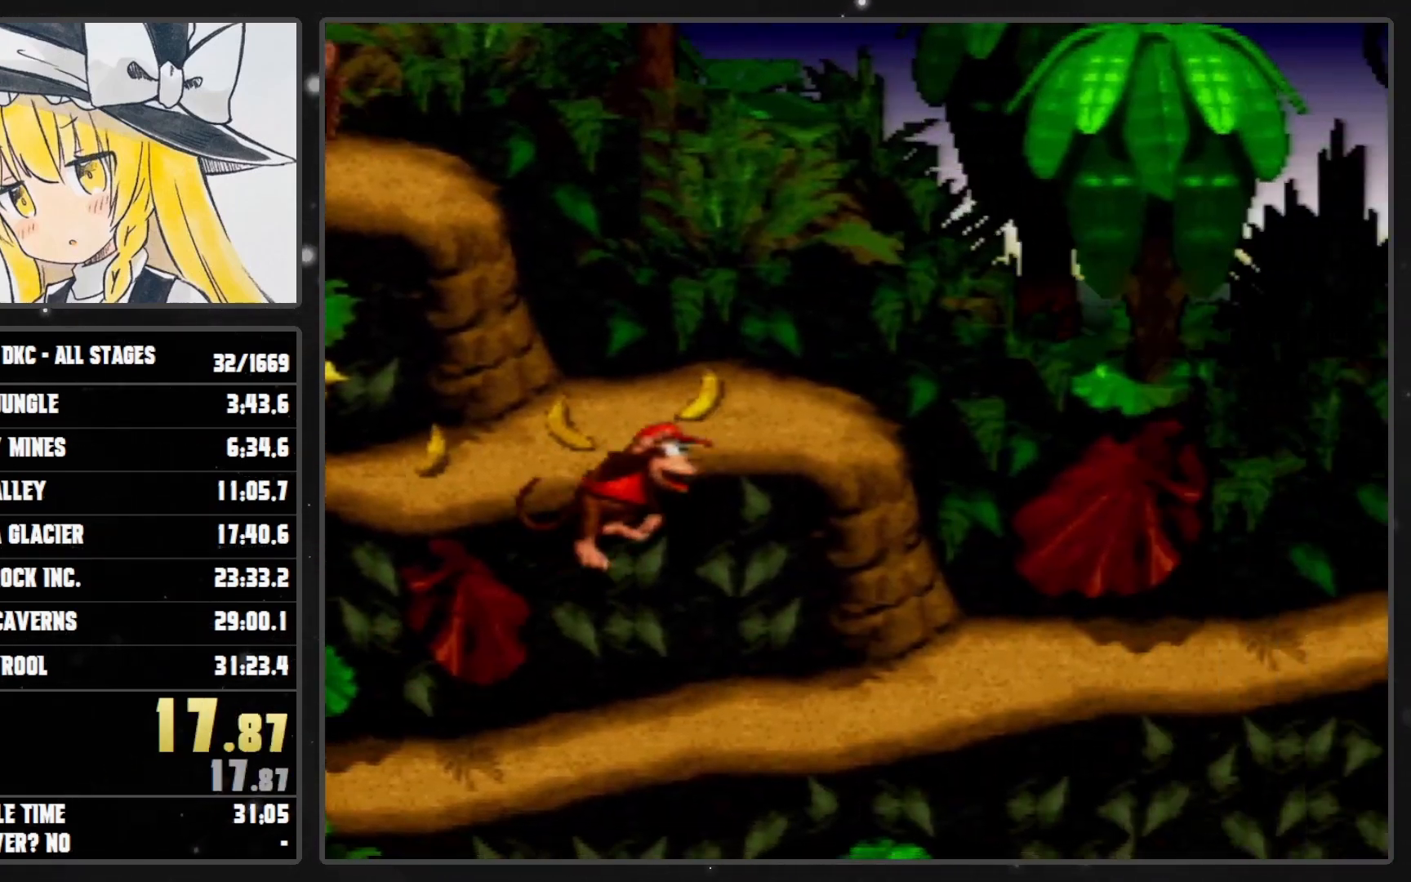
{"buttons": ["Y", "DPAD_RIGHT"], "events": [[133, "B", "up"], [167, "Y", "up"], [233, "Y", "down"]]}
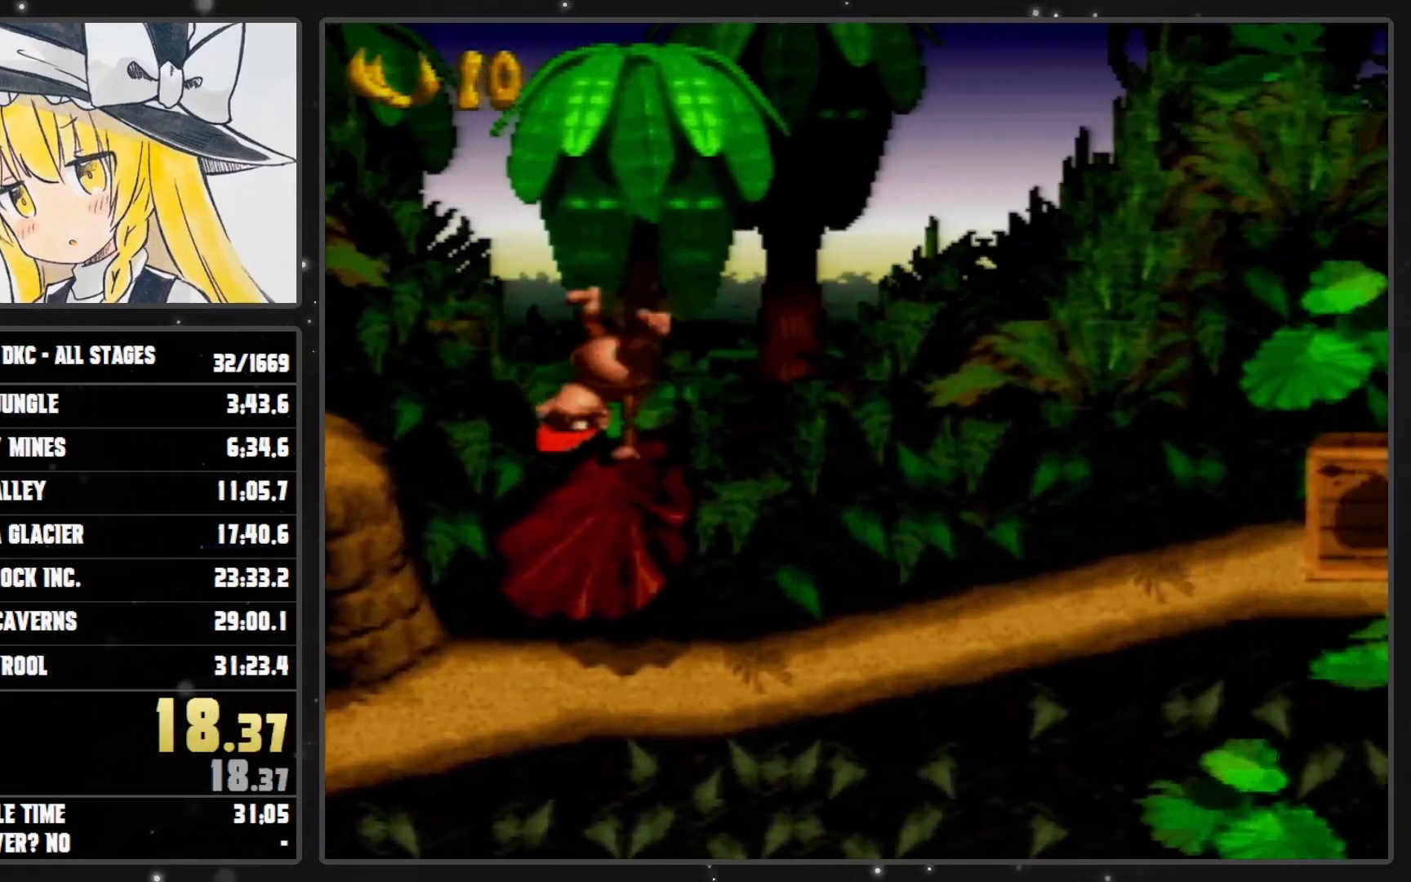
{"buttons": ["Y", "DPAD_RIGHT"], "events": []}
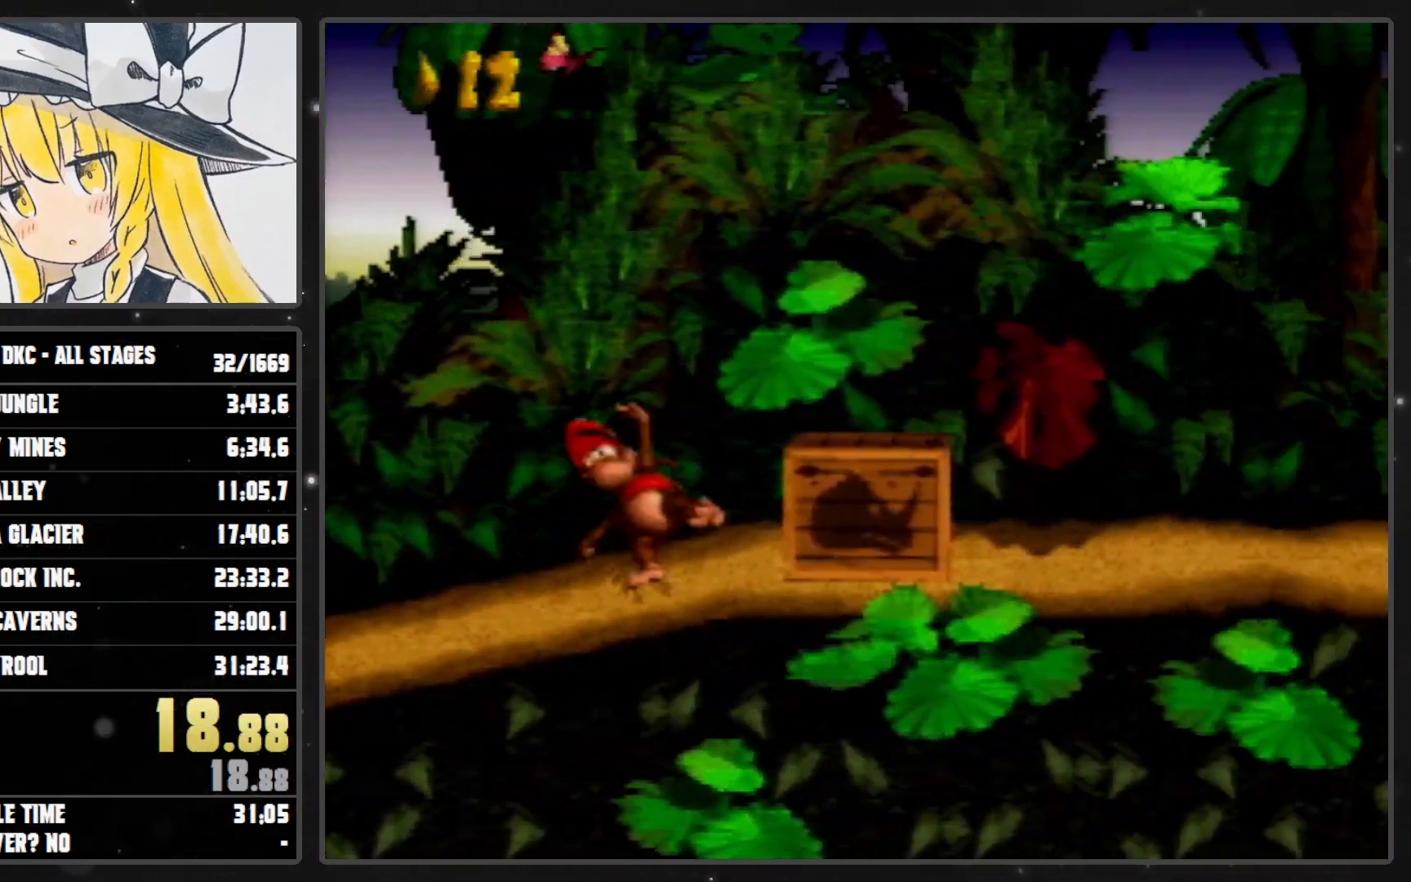
{"buttons": ["Y", "DPAD_RIGHT"], "events": [[100, "B", "down"], [167, "B", "up"]]}
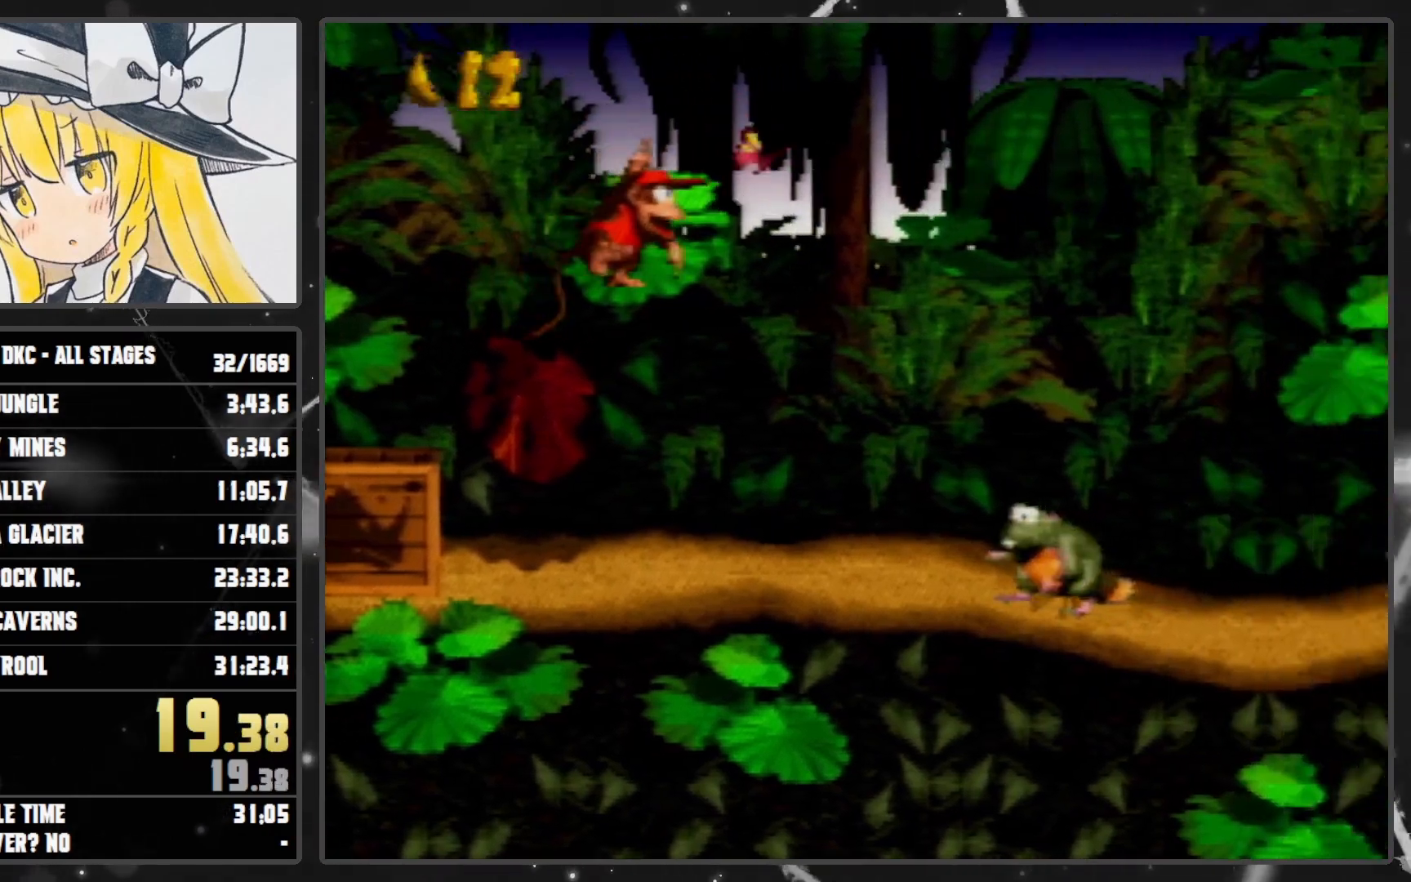
{"buttons": ["Y", "DPAD_RIGHT"], "events": [[200, "Y", "up"], [233, "Y", "down"]]}
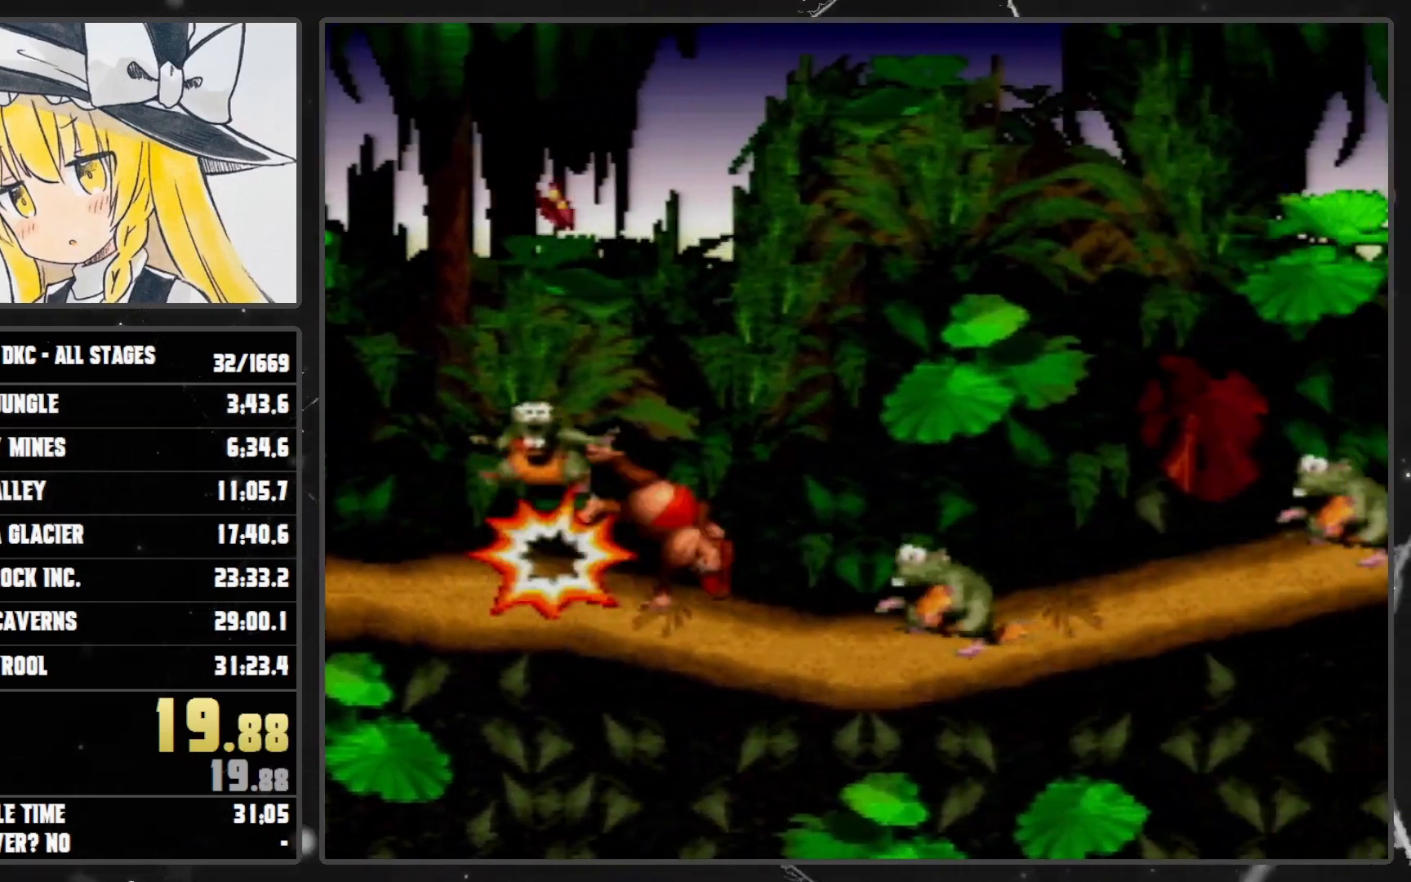
{"buttons": ["Y", "DPAD_RIGHT"], "events": []}
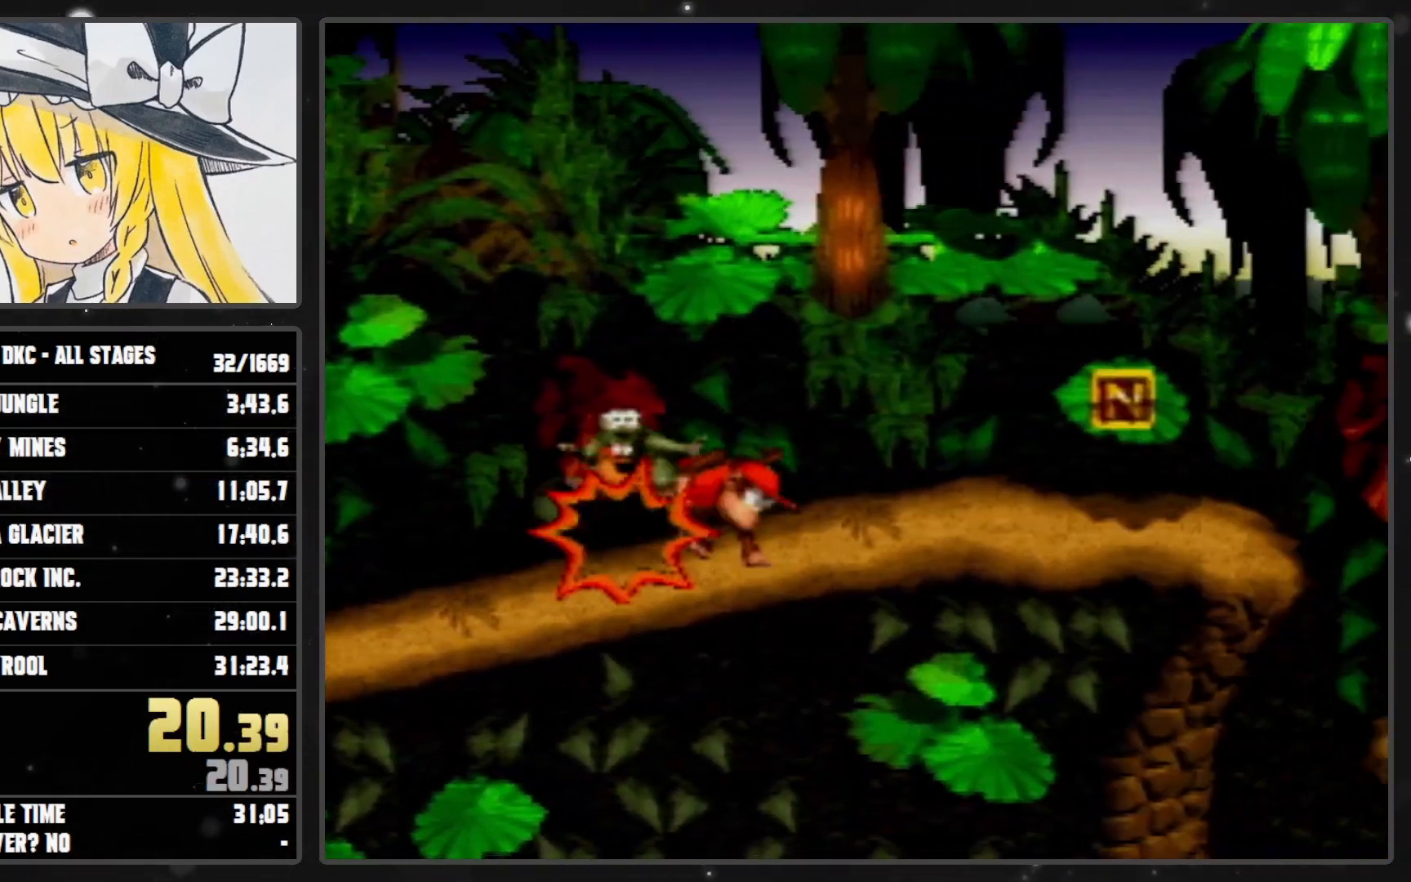
{"buttons": ["Y", "DPAD_RIGHT"], "events": []}
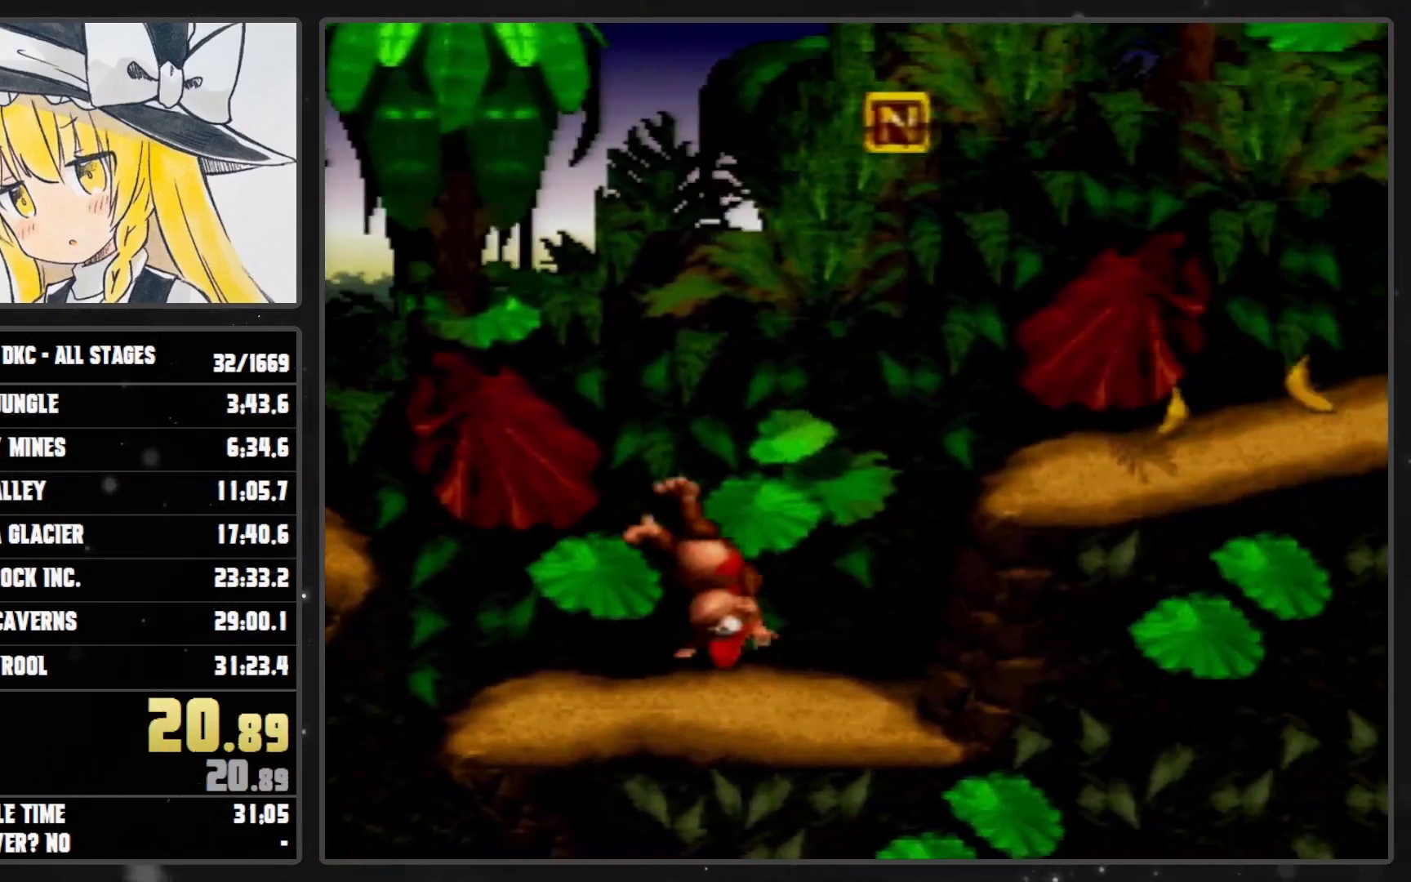
{"buttons": ["B", "Y", "DPAD_RIGHT"], "events": [[17, "B", "down"], [100, "B", "up"], [483, "B", "down"]]}
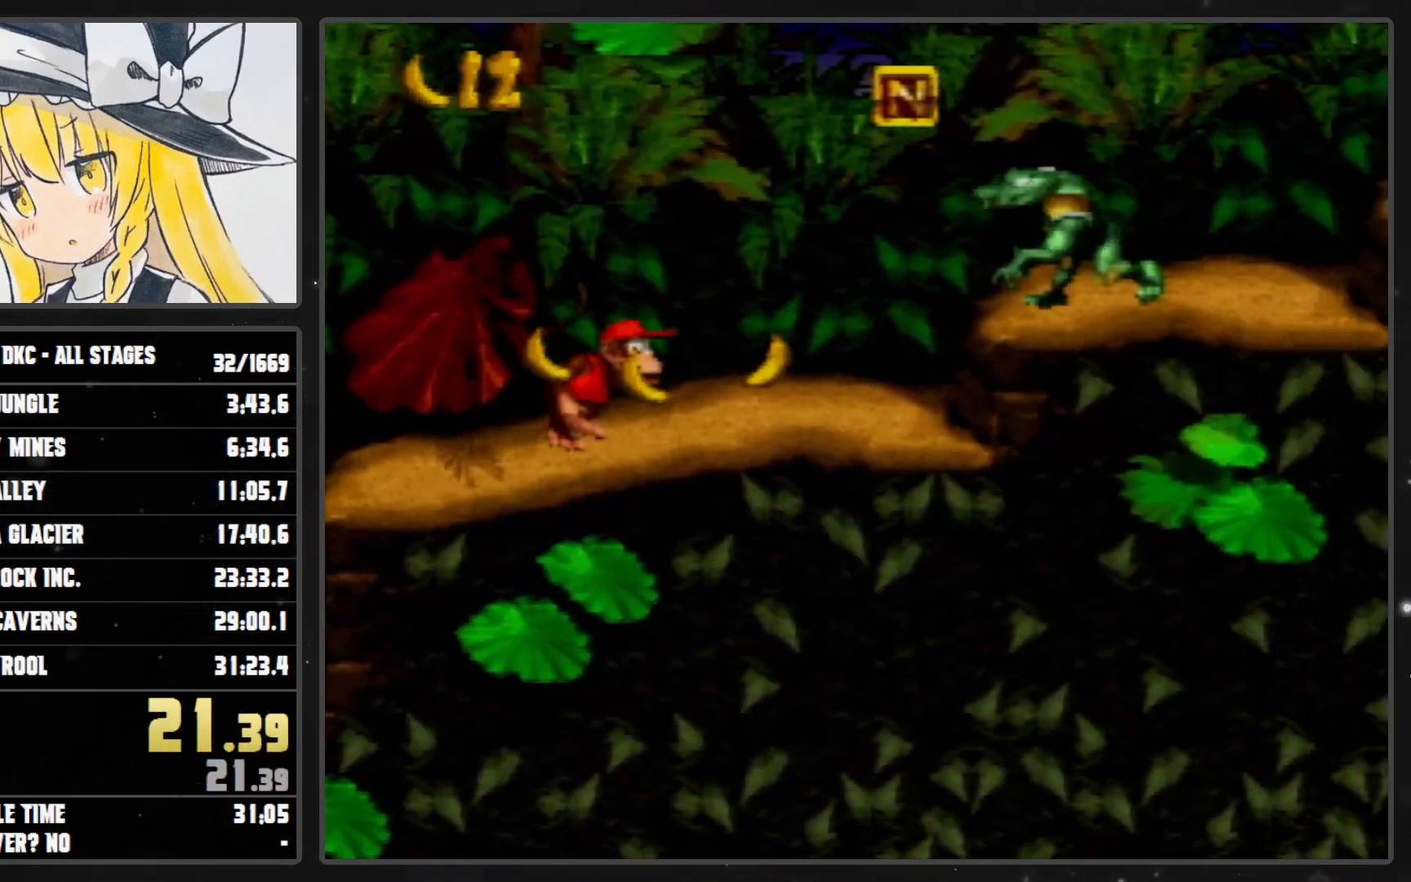
{"buttons": ["B", "Y", "DPAD_RIGHT"], "events": [[17, "B", "up"], [100, "B", "down"]]}
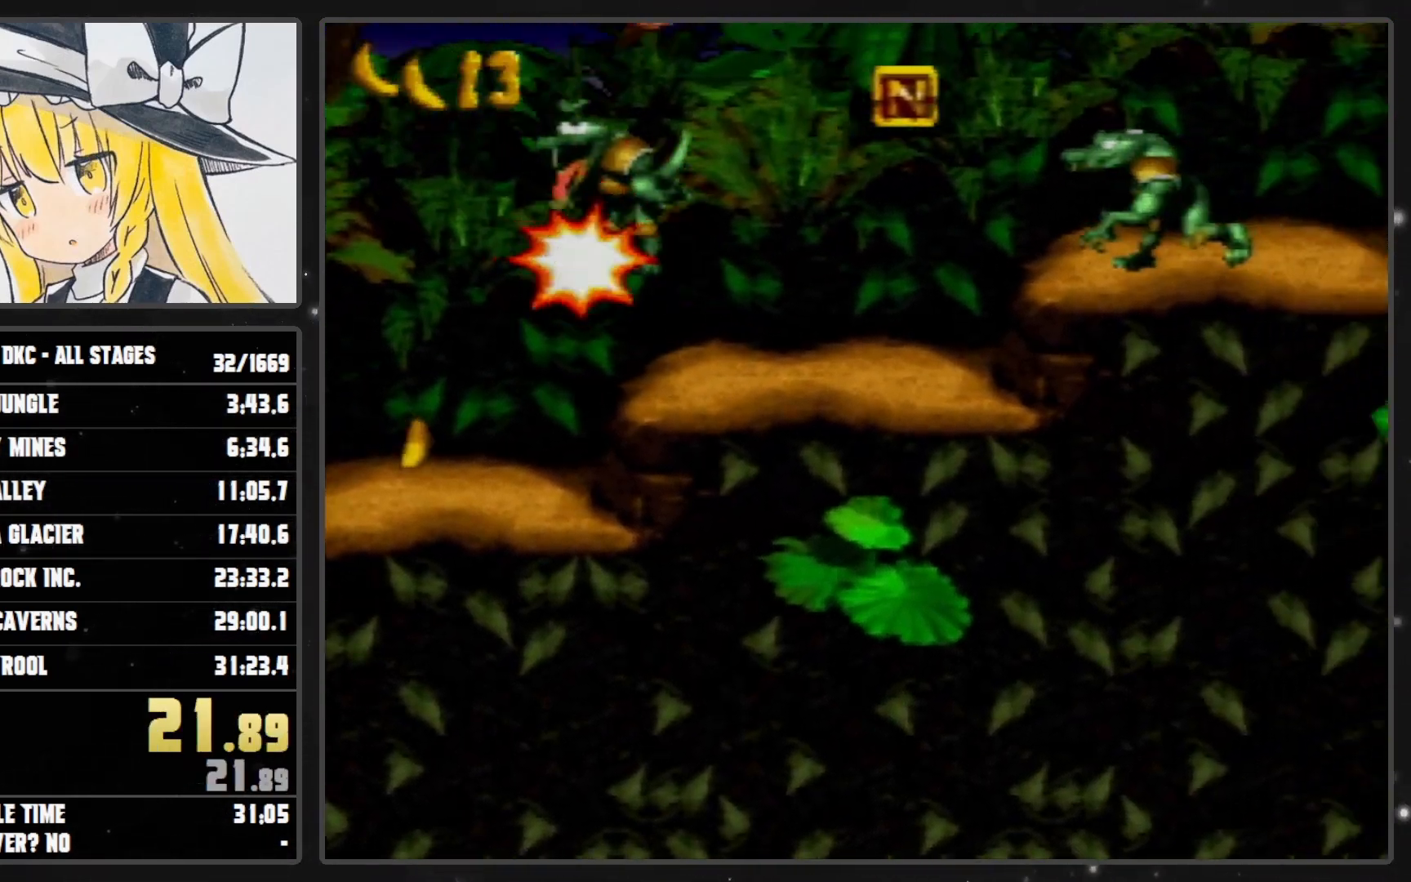
{"buttons": ["B", "Y", "DPAD_RIGHT"], "events": []}
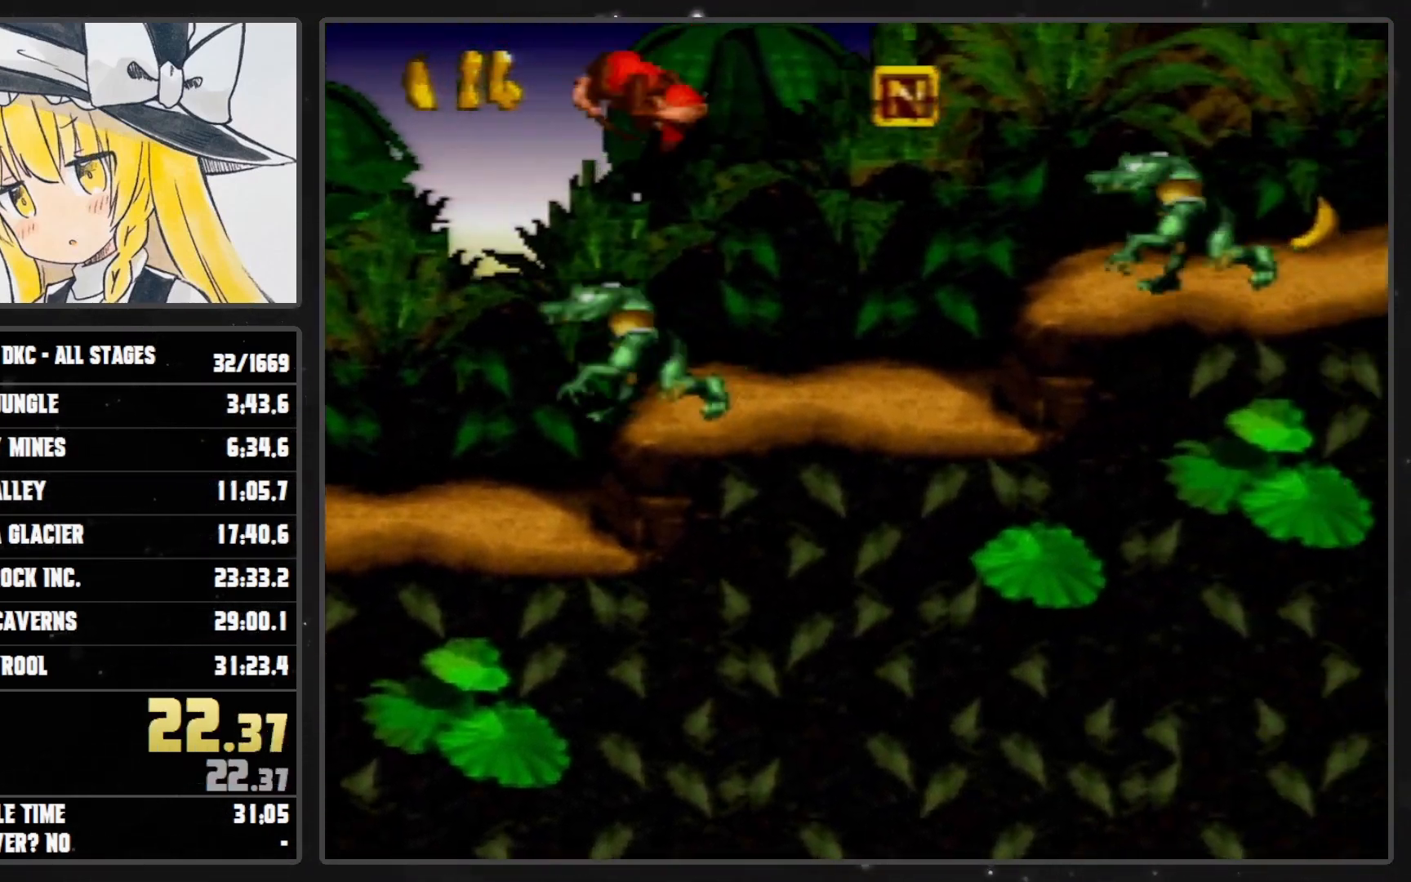
{"buttons": ["Y", "DPAD_RIGHT"], "events": [[17, "B", "up"], [100, "Y", "up"], [133, "Y", "down"], [167, "B", "down"], [350, "B", "up"]]}
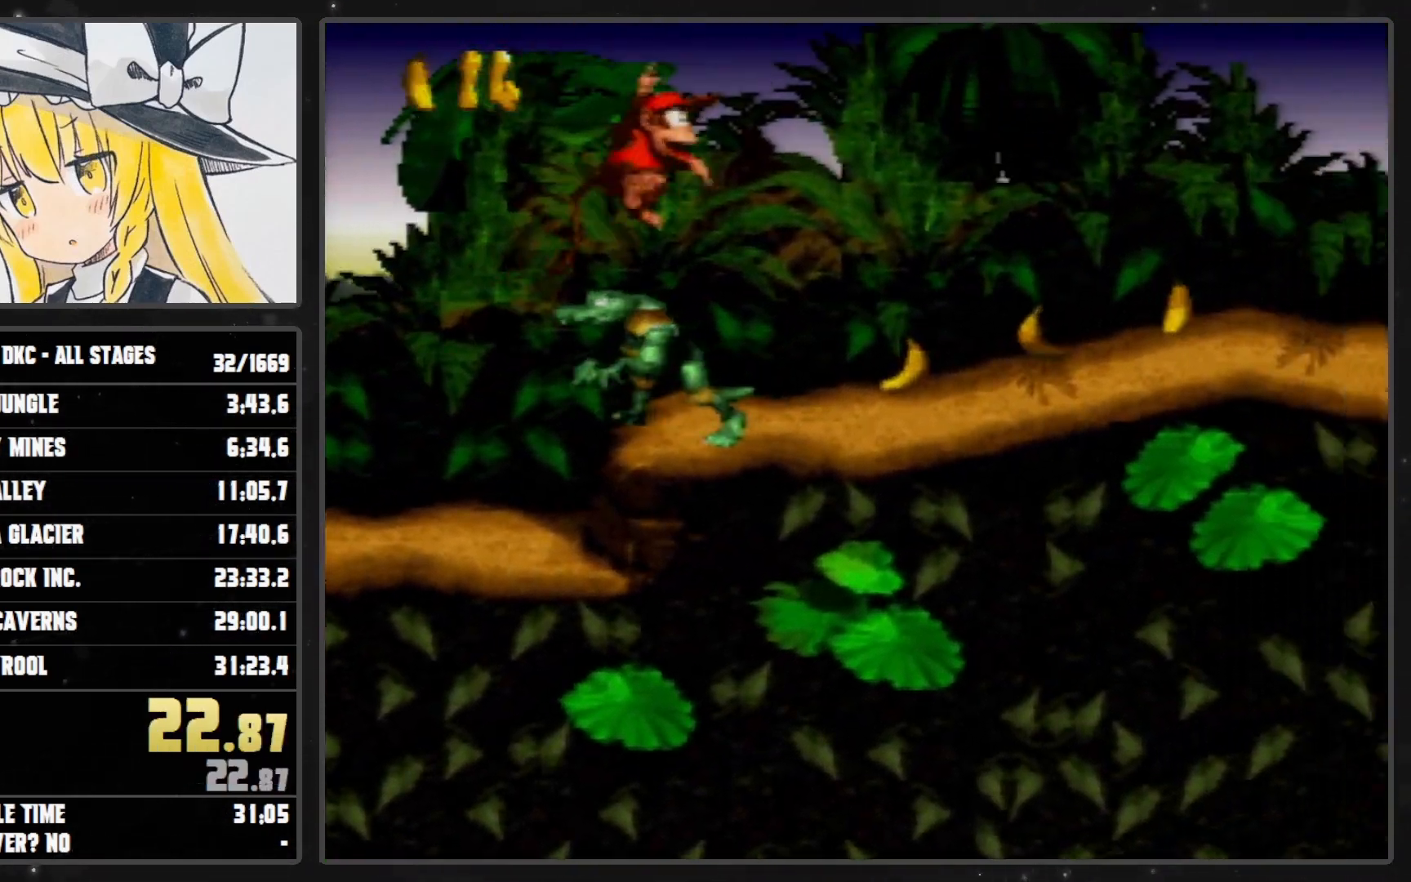
{"buttons": ["DPAD_RIGHT"], "events": [[483, "Y", "up"]]}
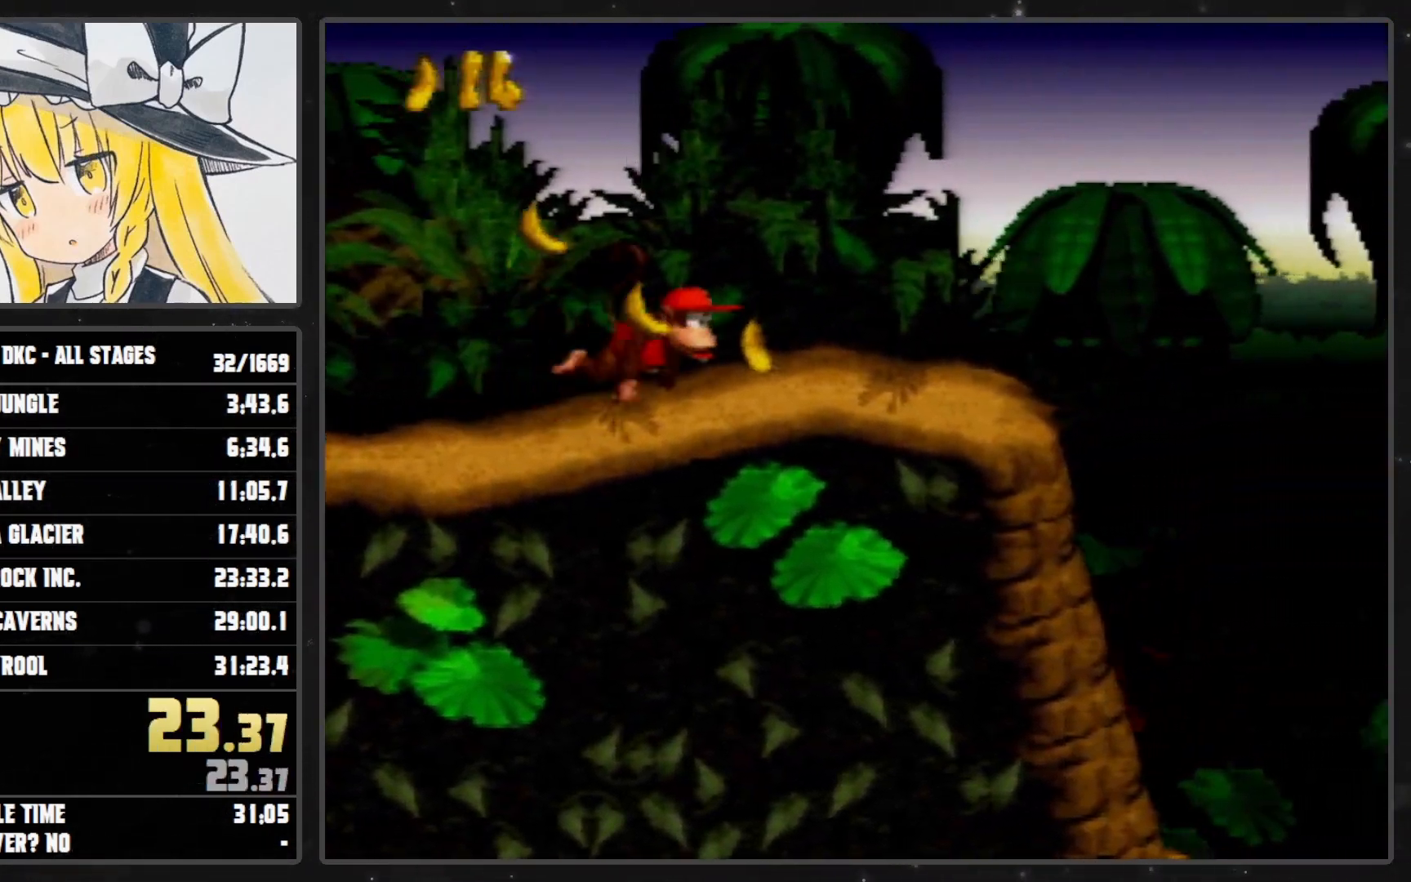
{"buttons": ["Y", "DPAD_RIGHT"], "events": [[17, "Y", "down"]]}
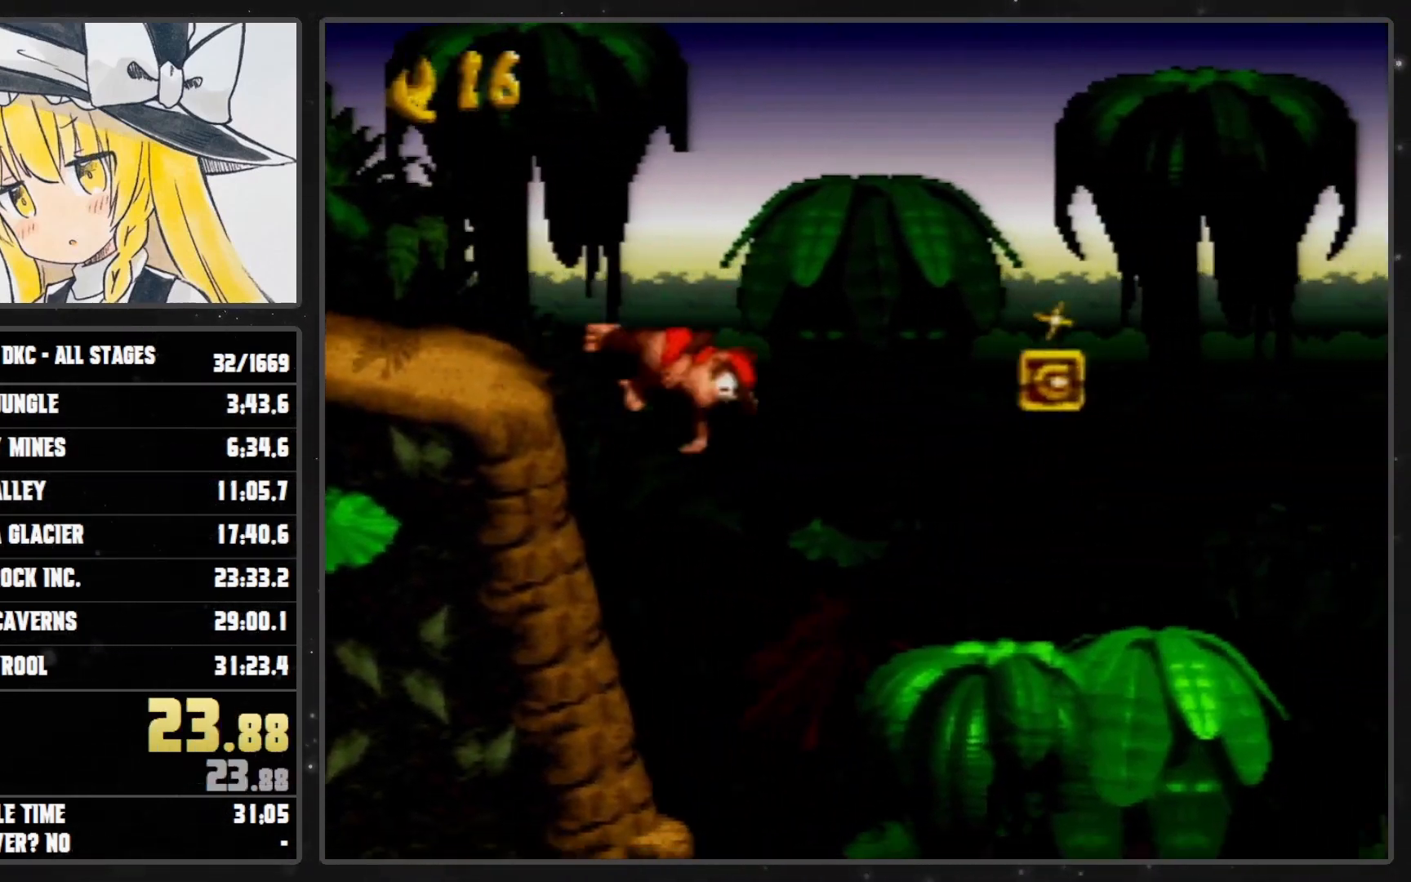
{"buttons": ["Y", "DPAD_RIGHT"], "events": []}
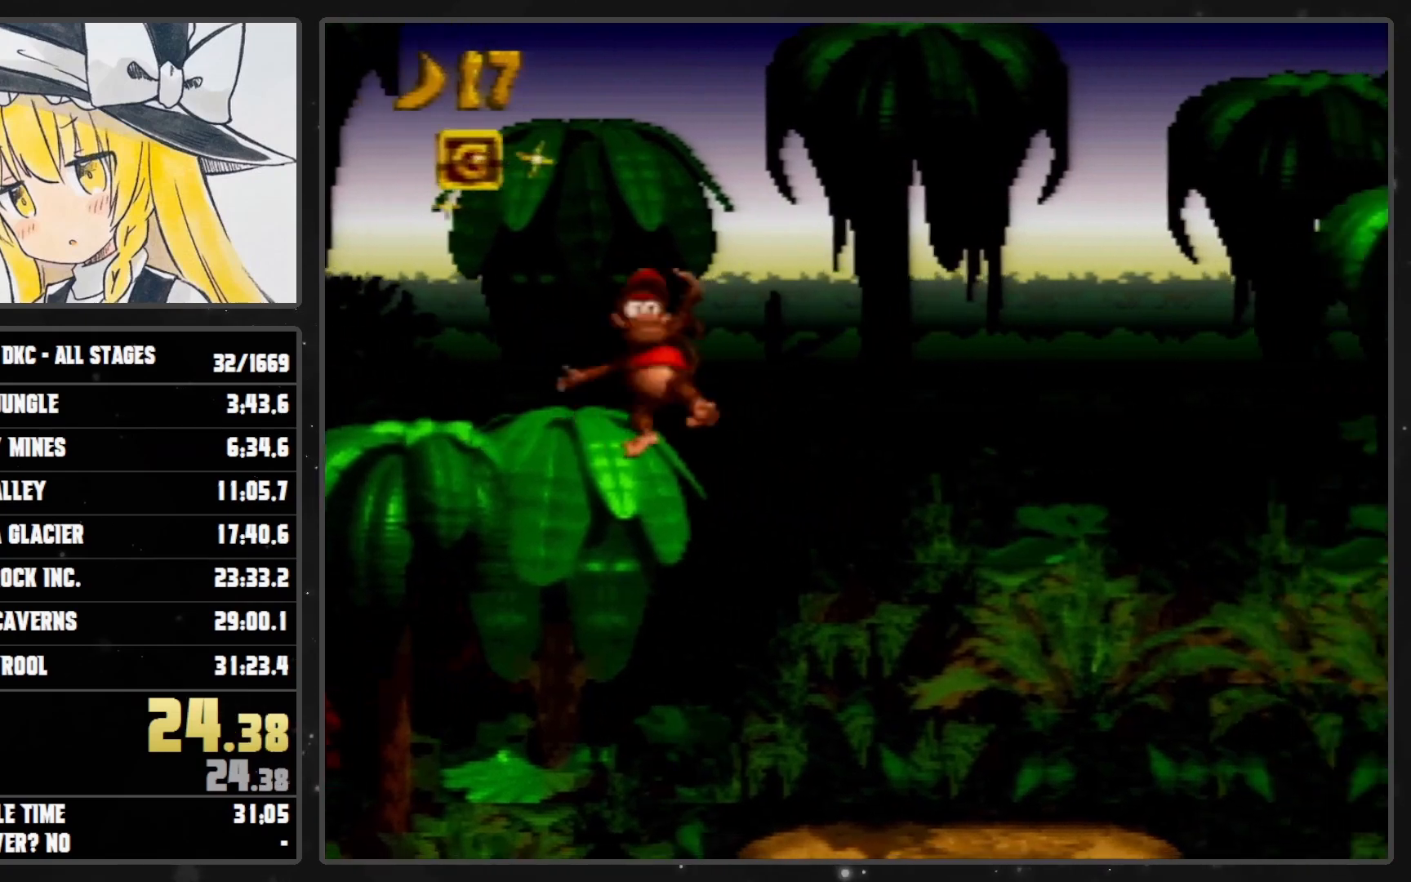
{"buttons": ["Y", "DPAD_RIGHT"], "events": []}
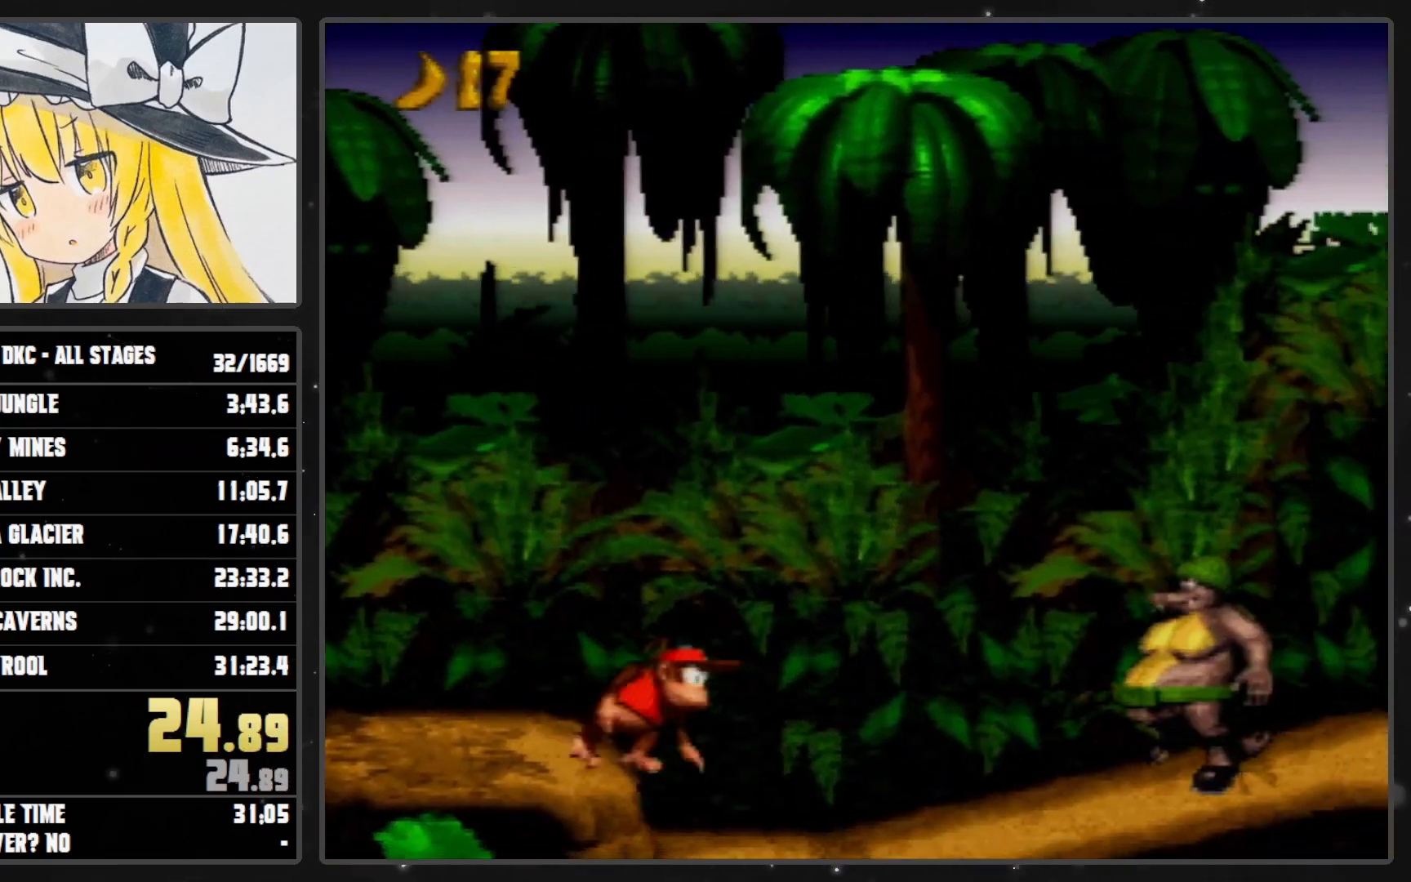
{"buttons": ["Y", "DPAD_RIGHT"], "events": []}
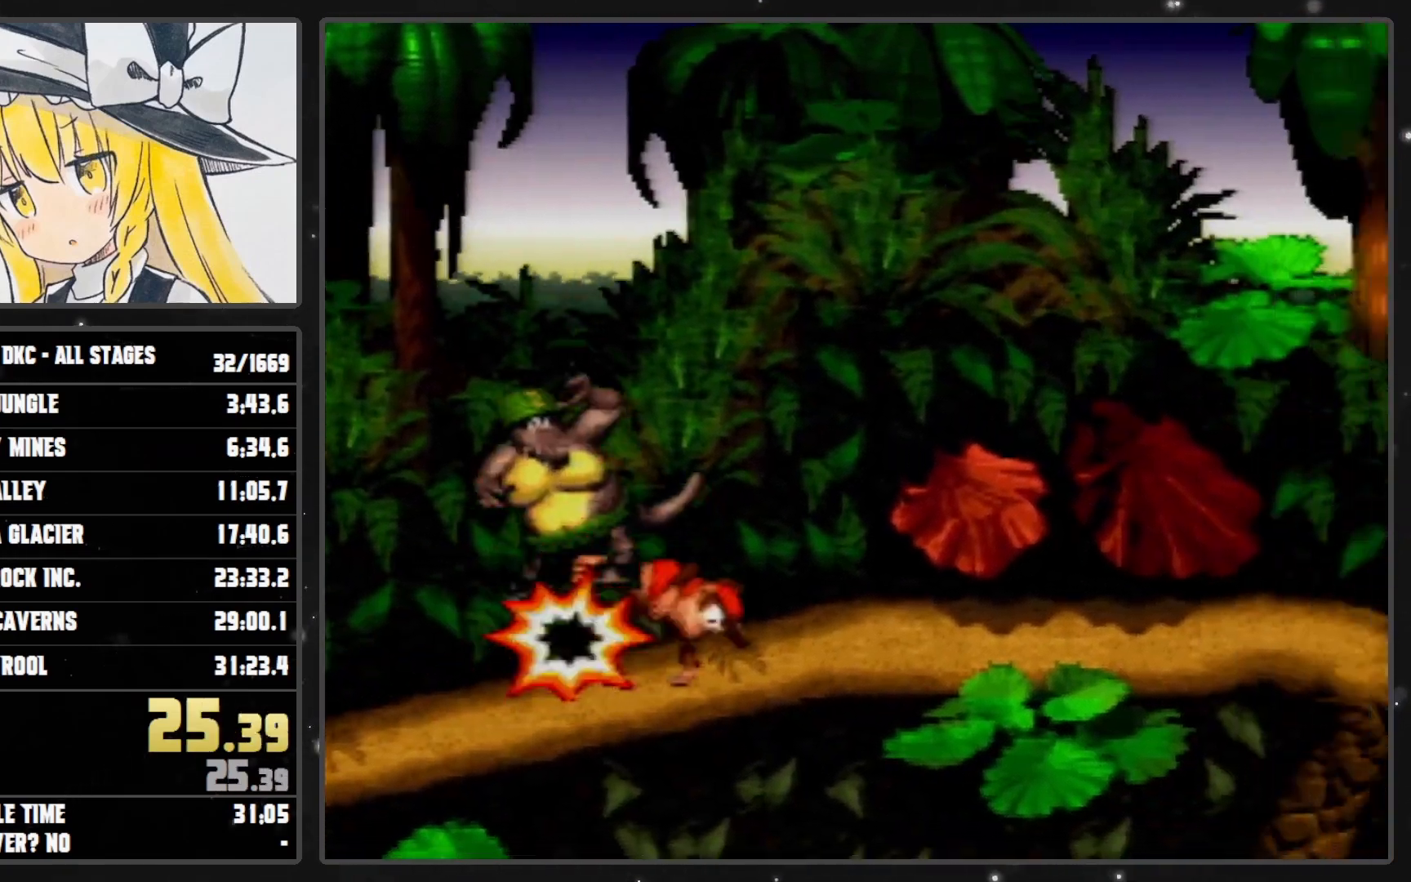
{"buttons": ["Y", "DPAD_RIGHT"], "events": [[483, "Y", "up"], [500, "Y", "down"]]}
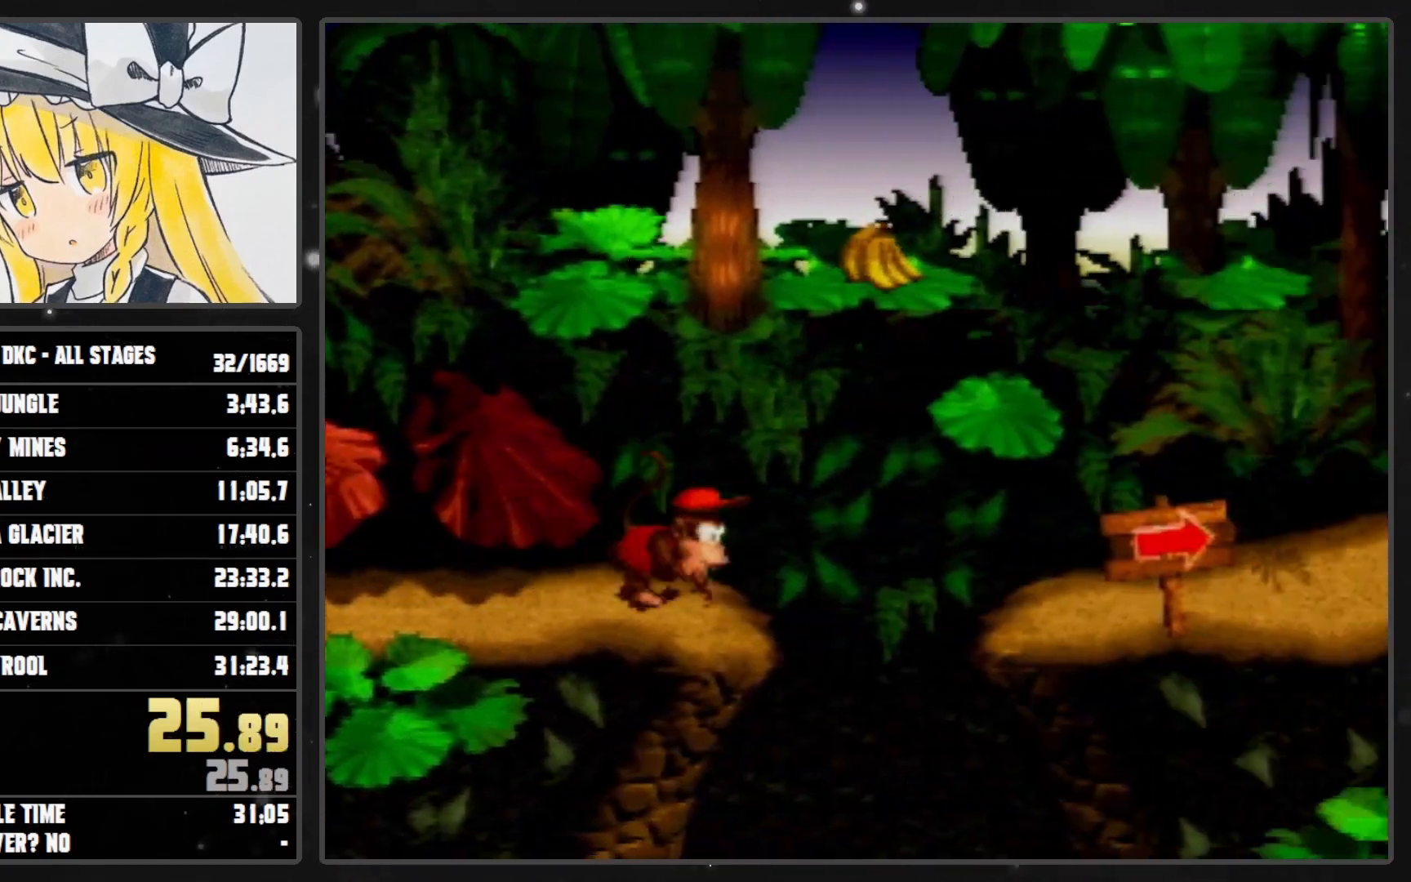
{"buttons": ["Y", "DPAD_RIGHT"], "events": []}
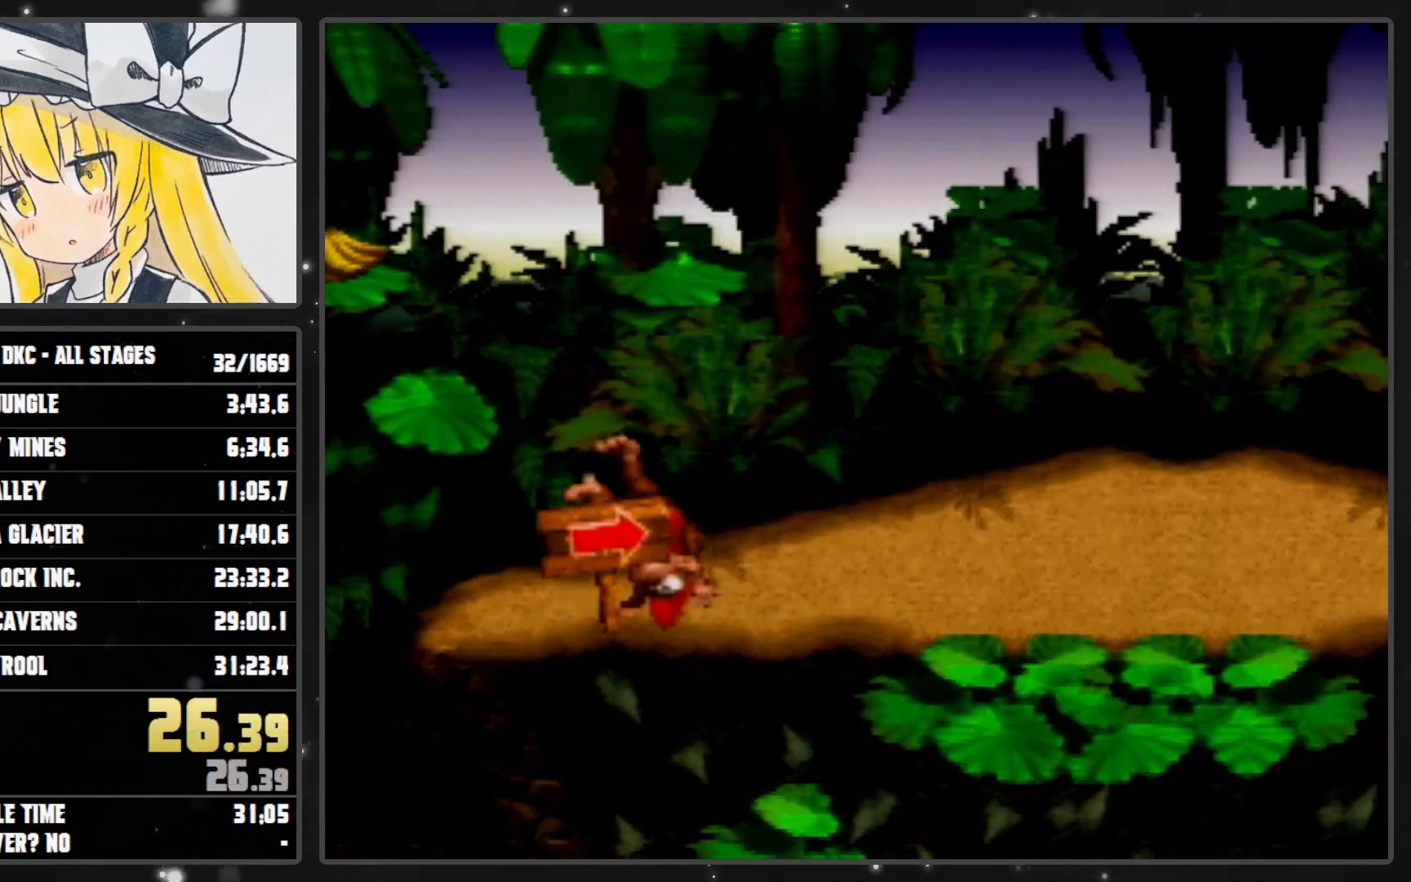
{"buttons": ["Y", "DPAD_RIGHT"], "events": [[283, "B", "down"], [383, "B", "up"]]}
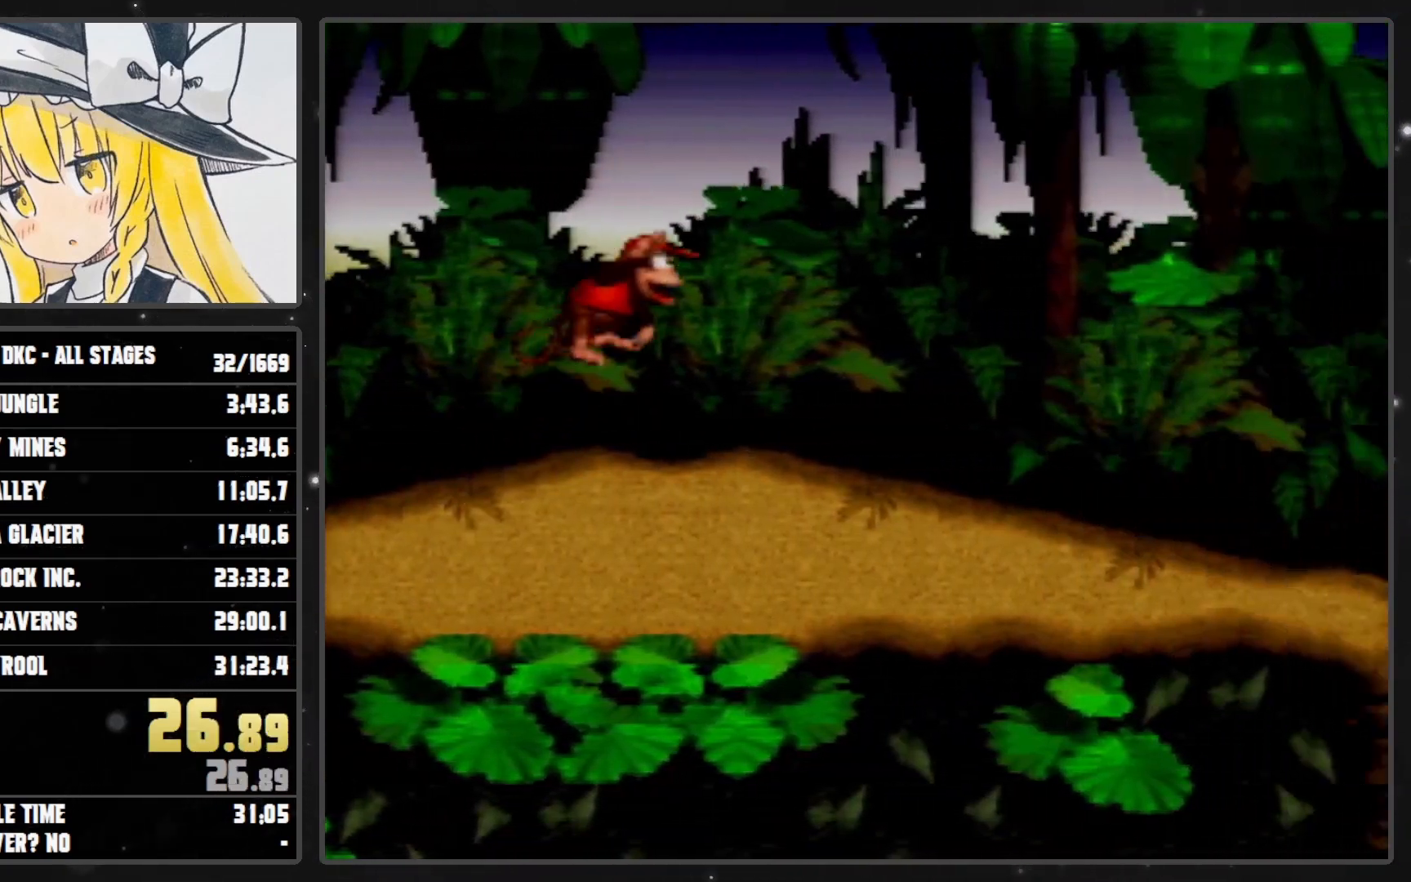
{"buttons": ["Y", "DPAD_RIGHT"], "events": [[450, "Y", "up"], [483, "Y", "down"]]}
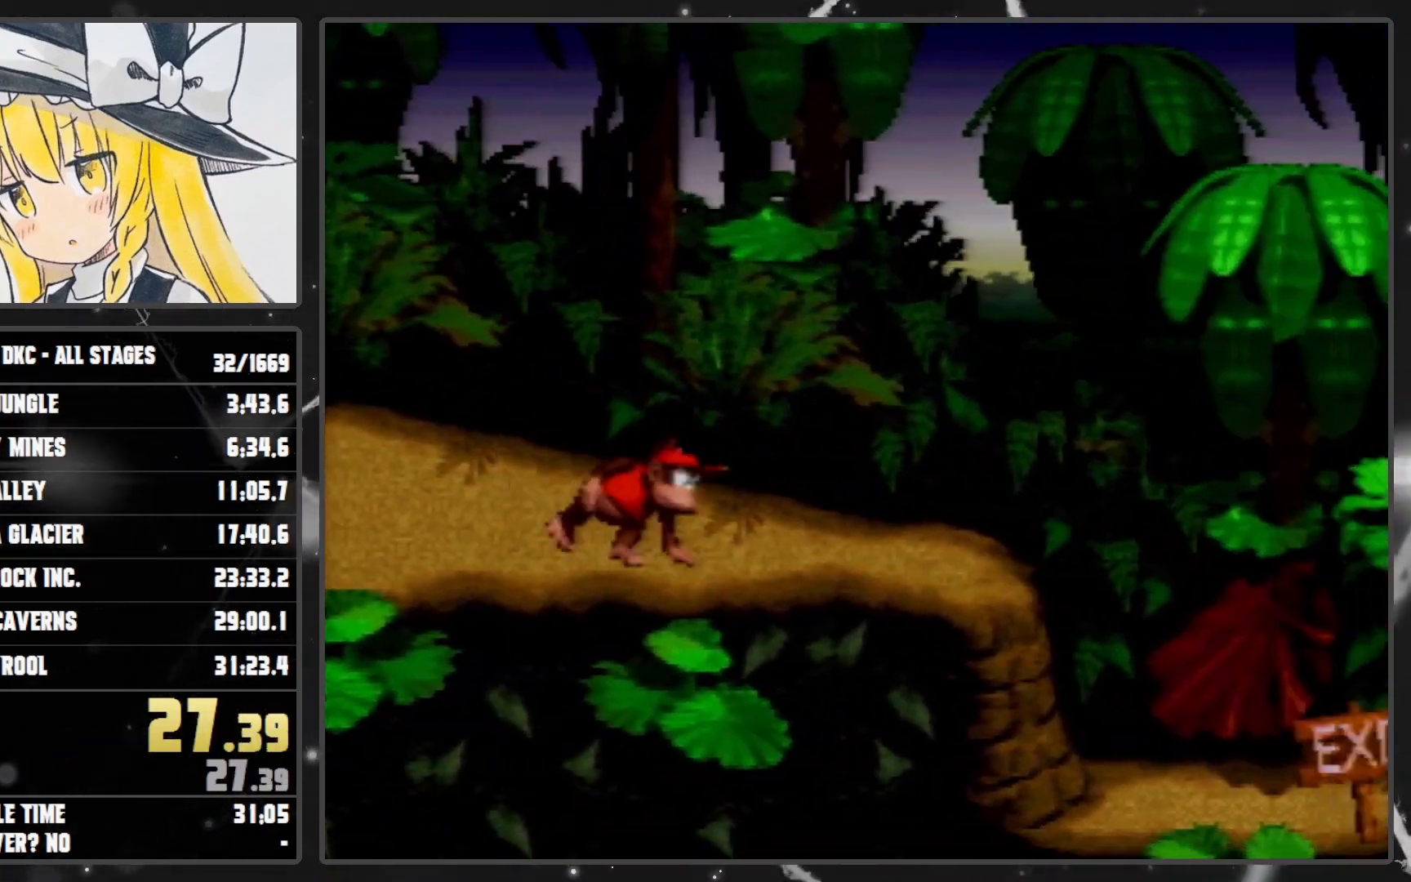
{"buttons": ["Y", "DPAD_RIGHT"], "events": []}
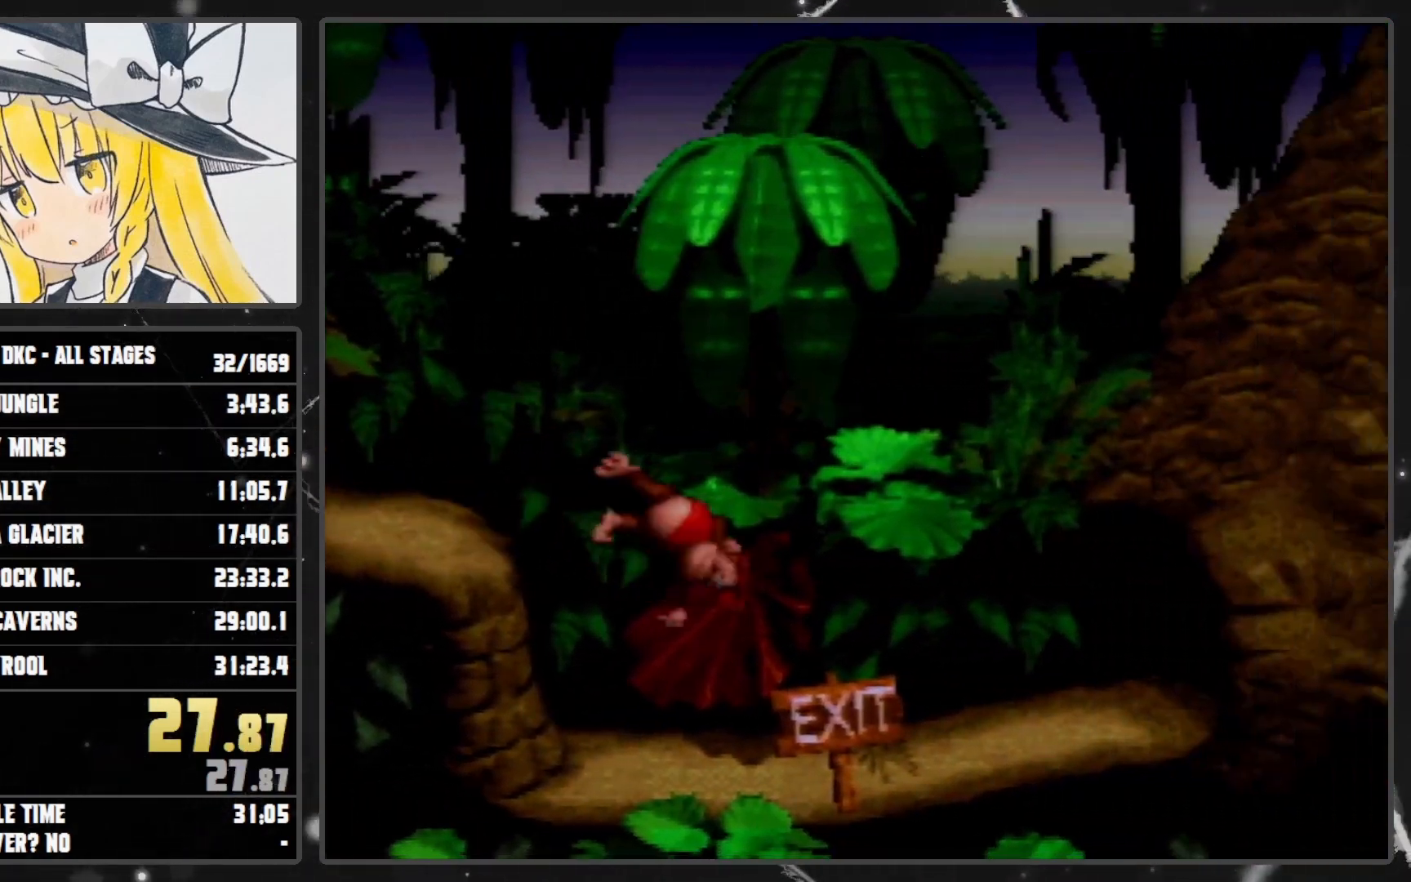
{"buttons": ["Y", "DPAD_RIGHT"], "events": [[317, "DPAD_RIGHT", "up"], [483, "DPAD_RIGHT", "down"]]}
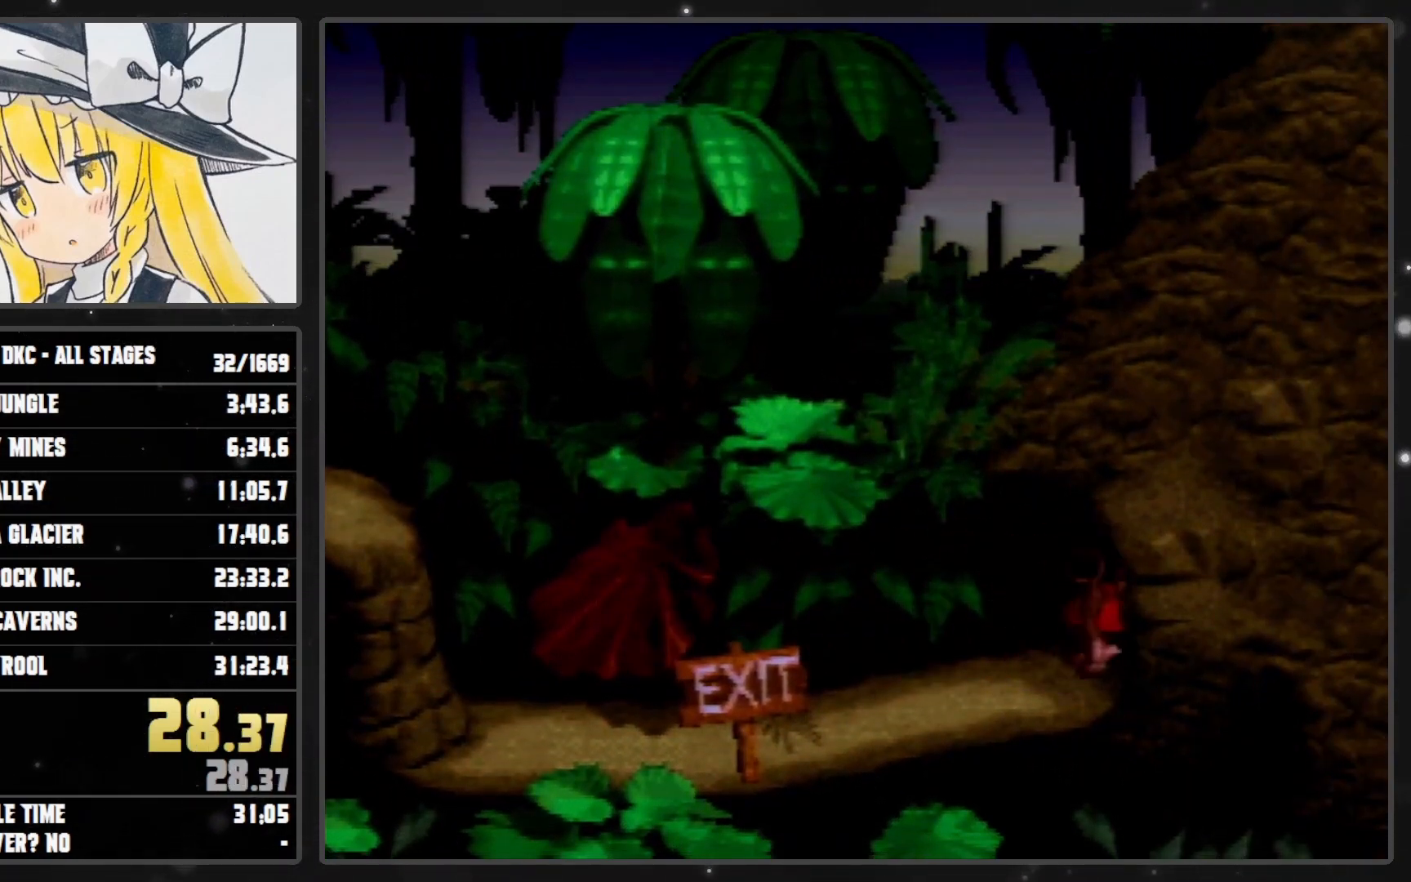
{"buttons": ["Y", "DPAD_RIGHT"], "events": []}
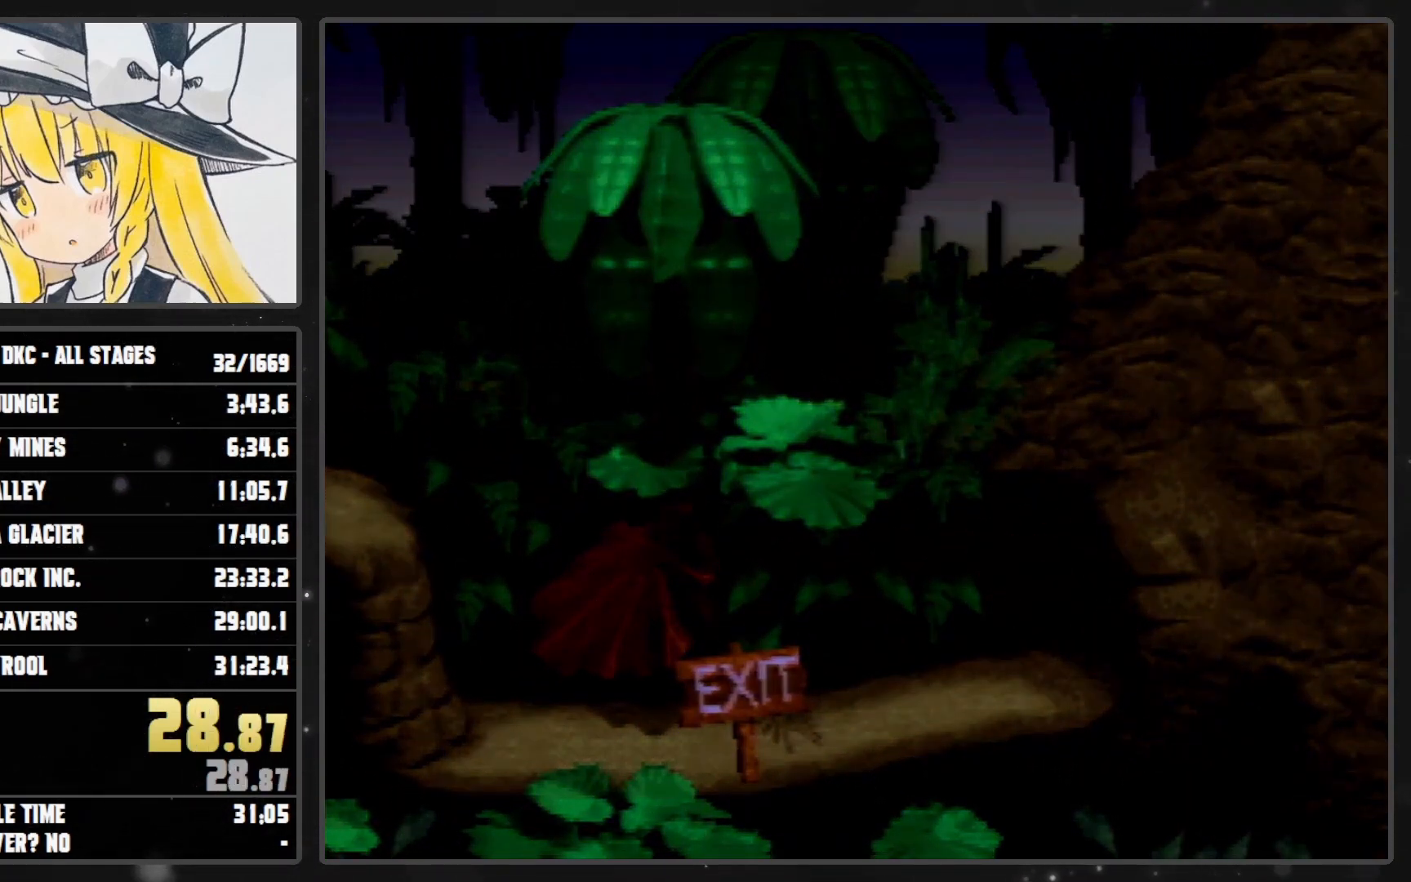
{"buttons": ["Y", "DPAD_RIGHT"], "events": []}
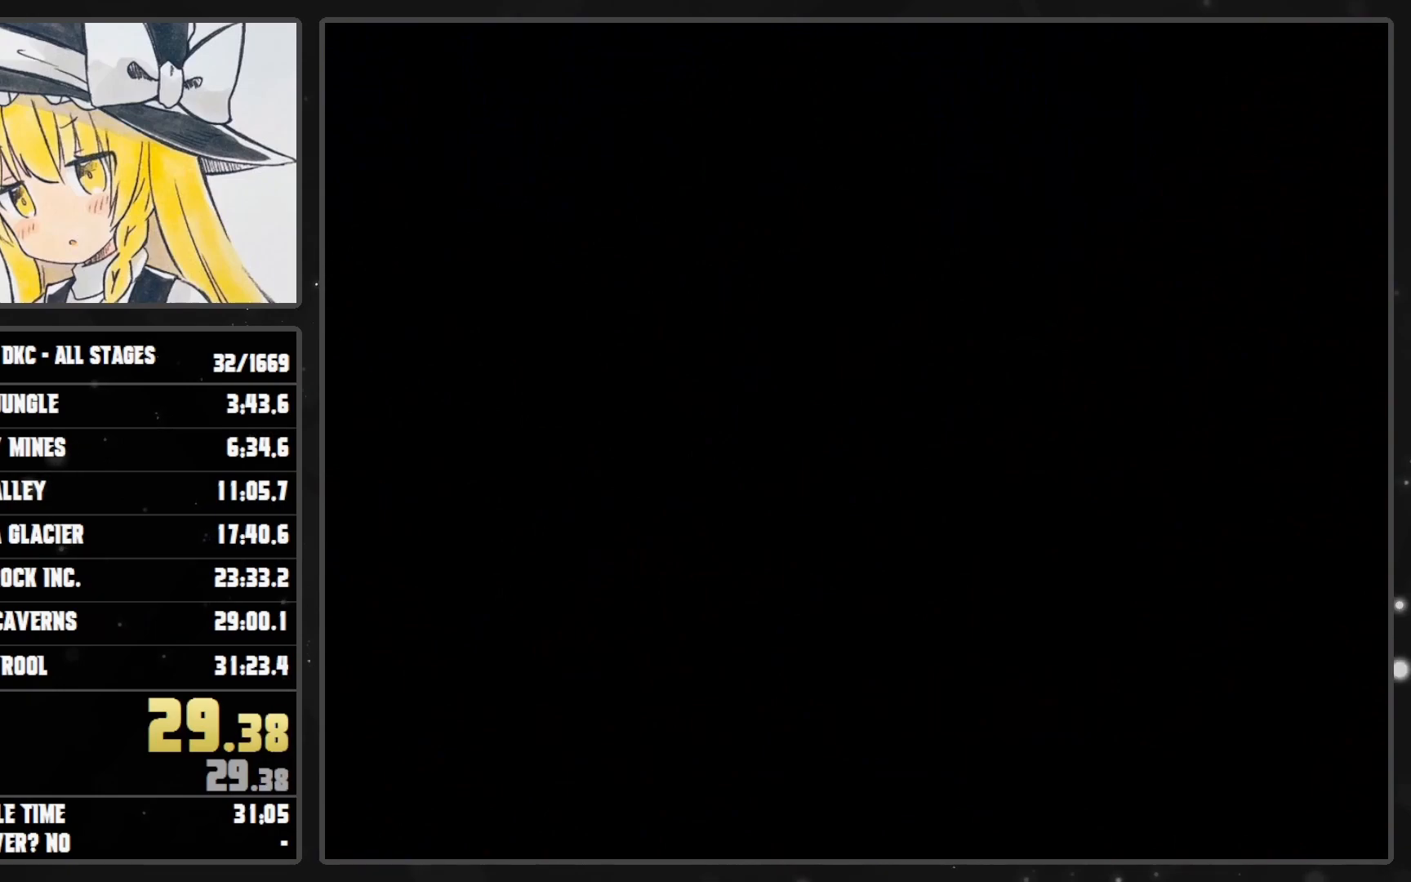
{"buttons": ["Y", "DPAD_RIGHT"], "events": []}